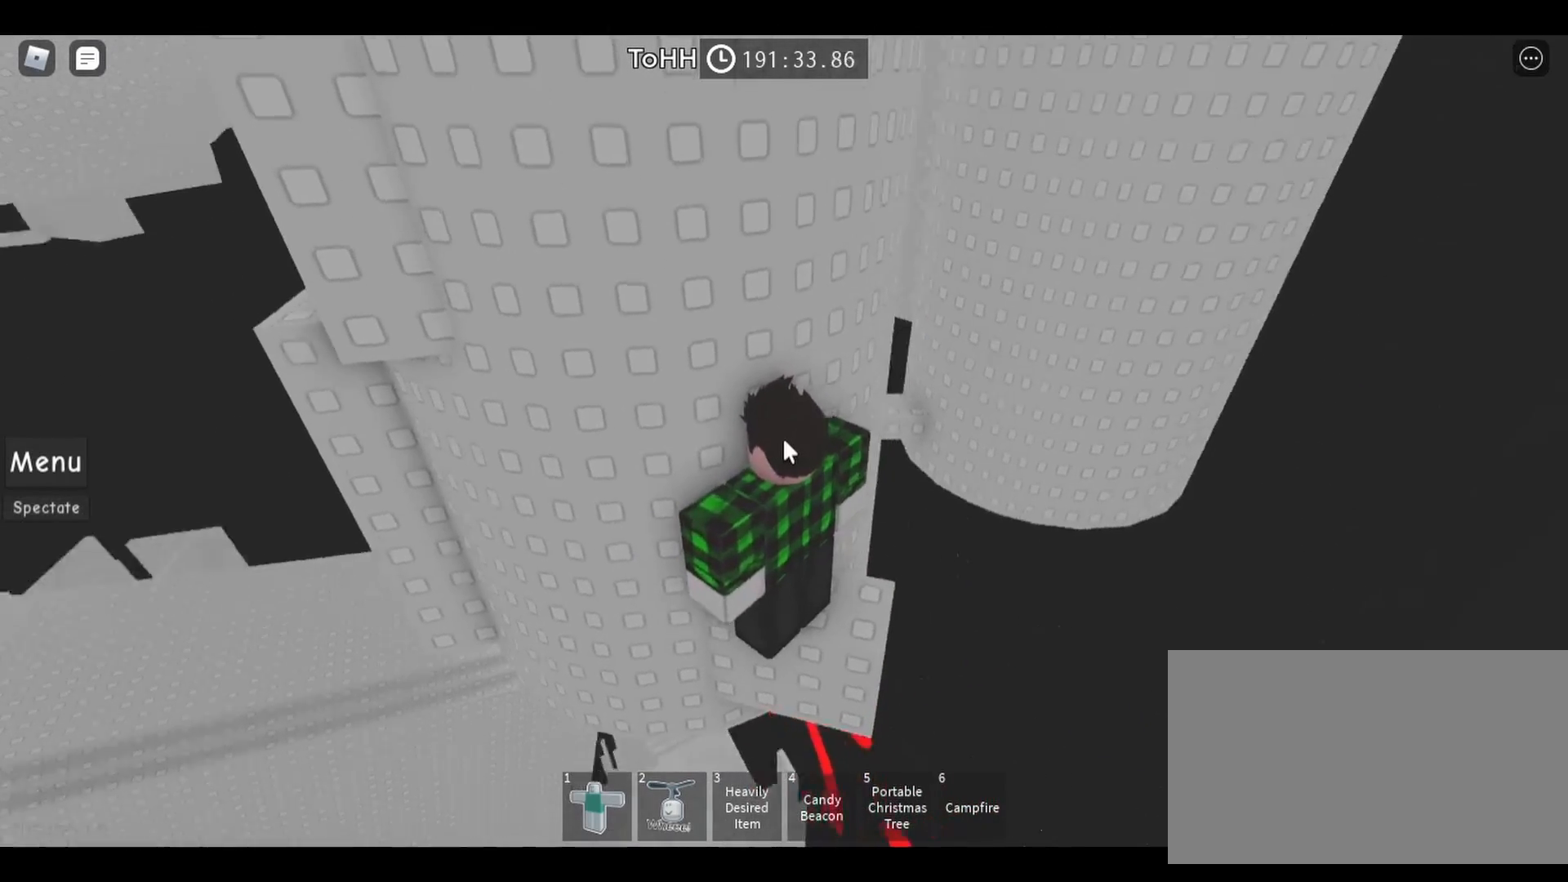
Gameplay with keyboard and mouse; each line is a JSON object with the keys and mouse buttons held at the frame after it. "events" lists presses ("down") and releases ("up") of "a", "ctrl", "d", "e", "q", "s", "shift", "space", "w", "mouse_left", "mouse_wheel", "mouse_right", "mouse_mb4" and "mouse_mb5" between this image and that frame as [ms after this image, input, new state], when the widget could be followed in between. "mouse_left", "mouse_wheel", "mouse_right", "mouse_mb4", "mouse_mb5" = the "left", "wheel", "right", "mb4", "mb5" buttons of the "mouse" list. No other keys are recorded. "wheel" means that the mouse wheel is clicked or scrolled. Mouse movement is not recorded.
{"keys": [], "mouse": [], "events": [[200, "mouse_right", "up"]]}
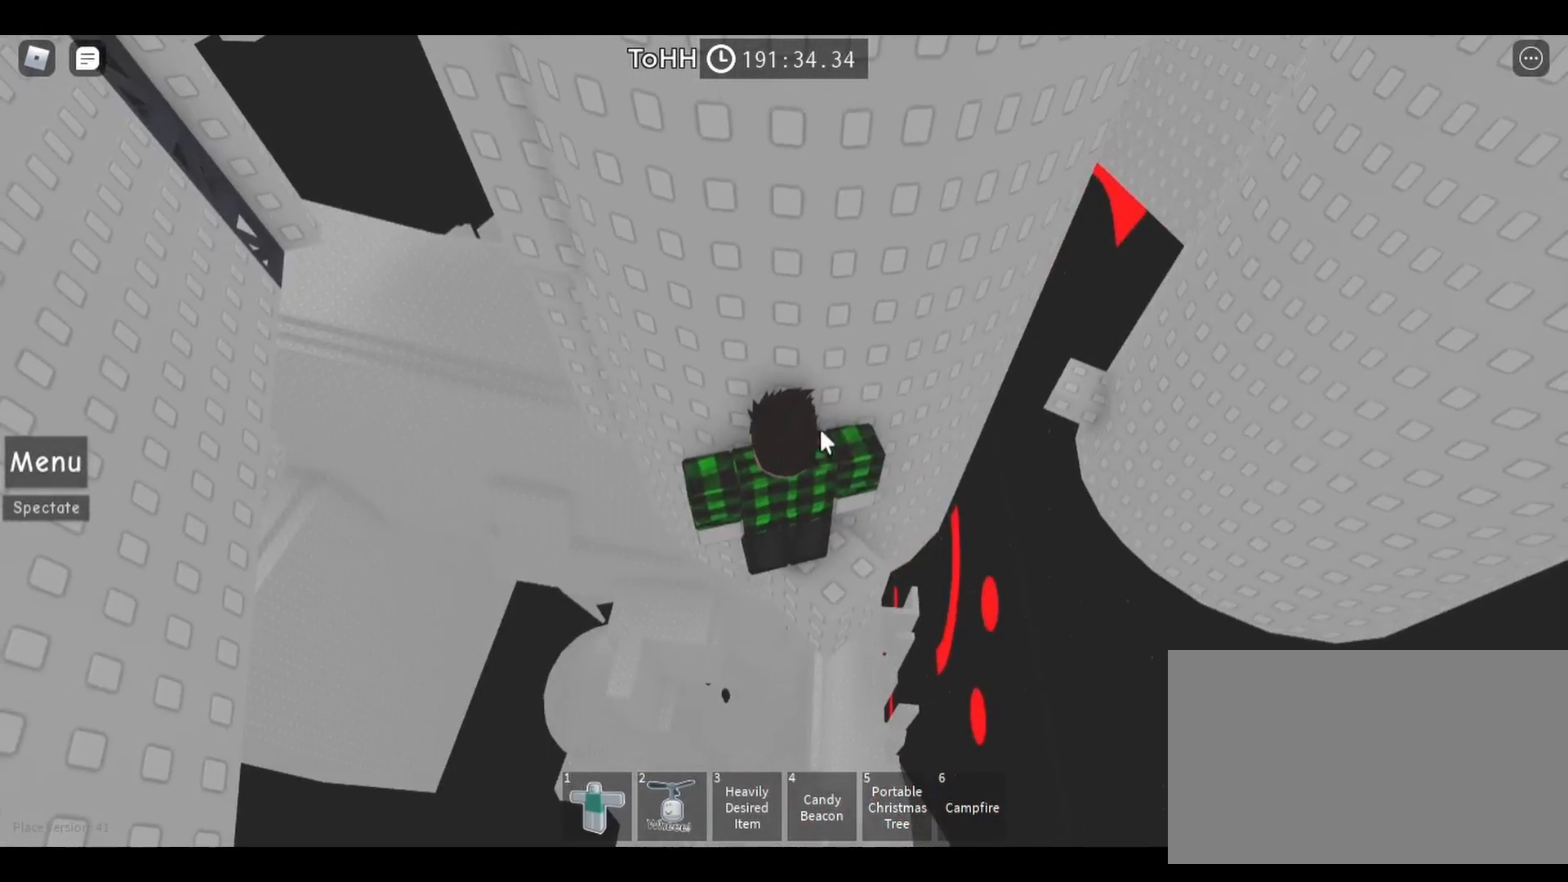
{"keys": [], "mouse": [], "events": [[33, "shift", "down"], [117, "shift", "up"]]}
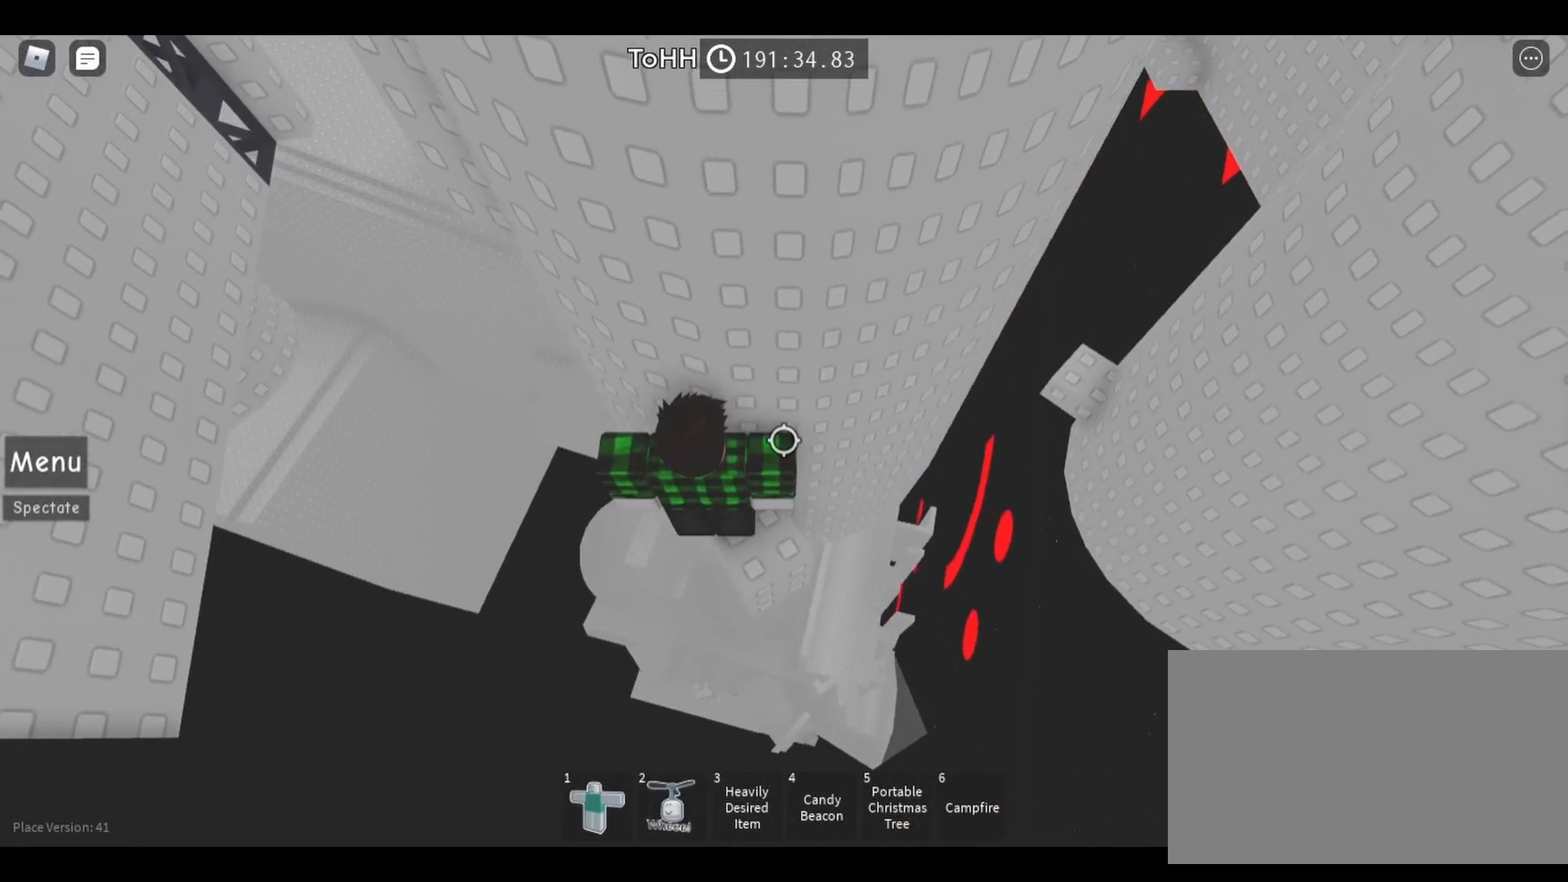
{"keys": [], "mouse": [], "events": [[150, "w", "down"], [200, "w", "up"]]}
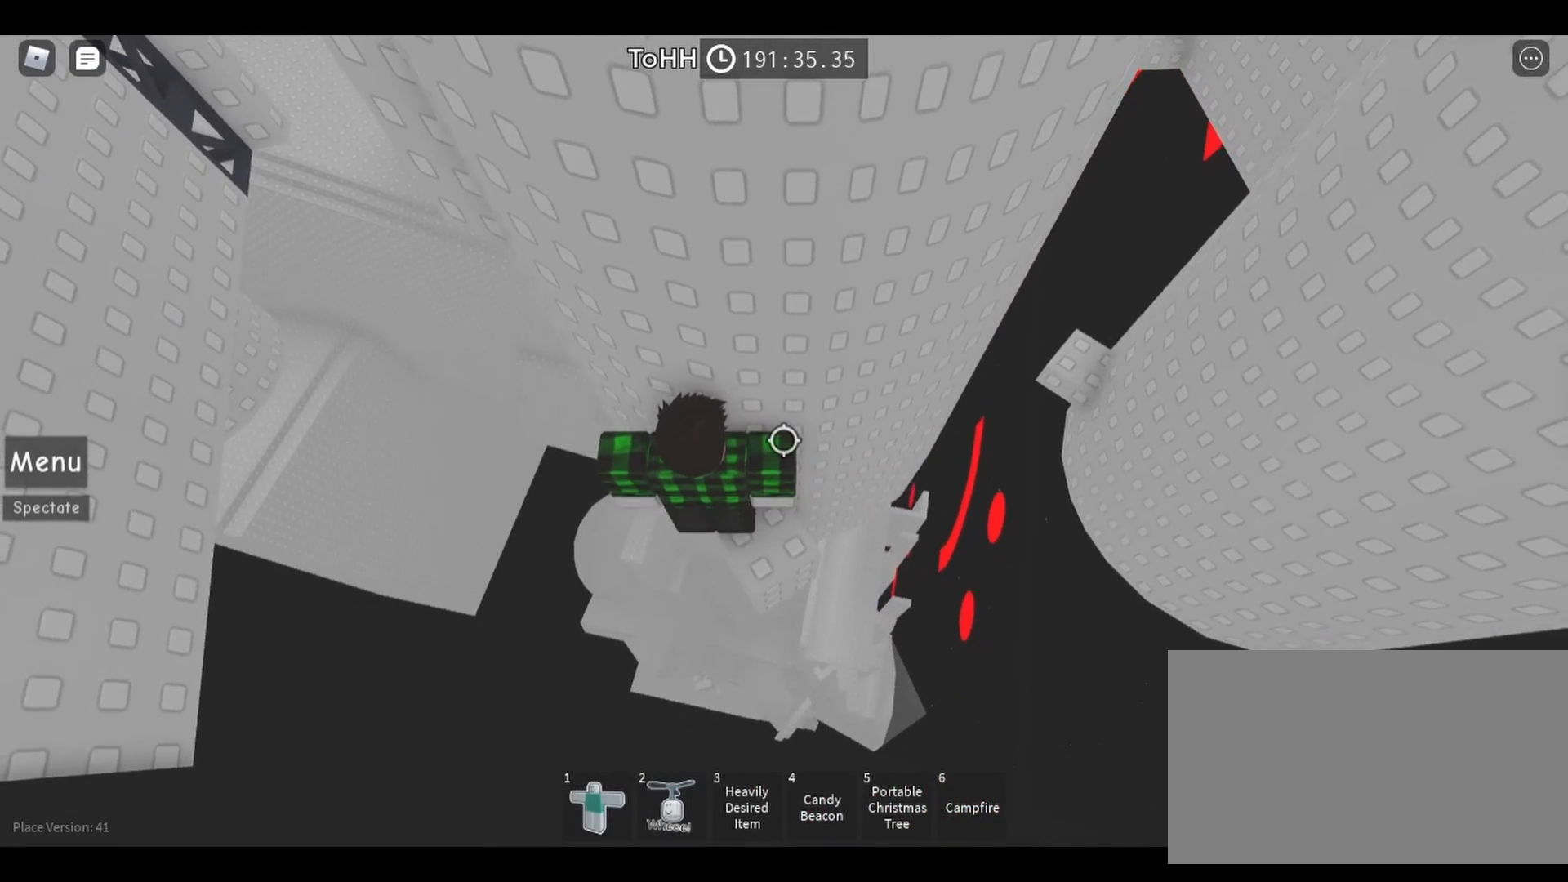
{"keys": [], "mouse": [], "events": [[117, "w", "down"], [183, "w", "up"]]}
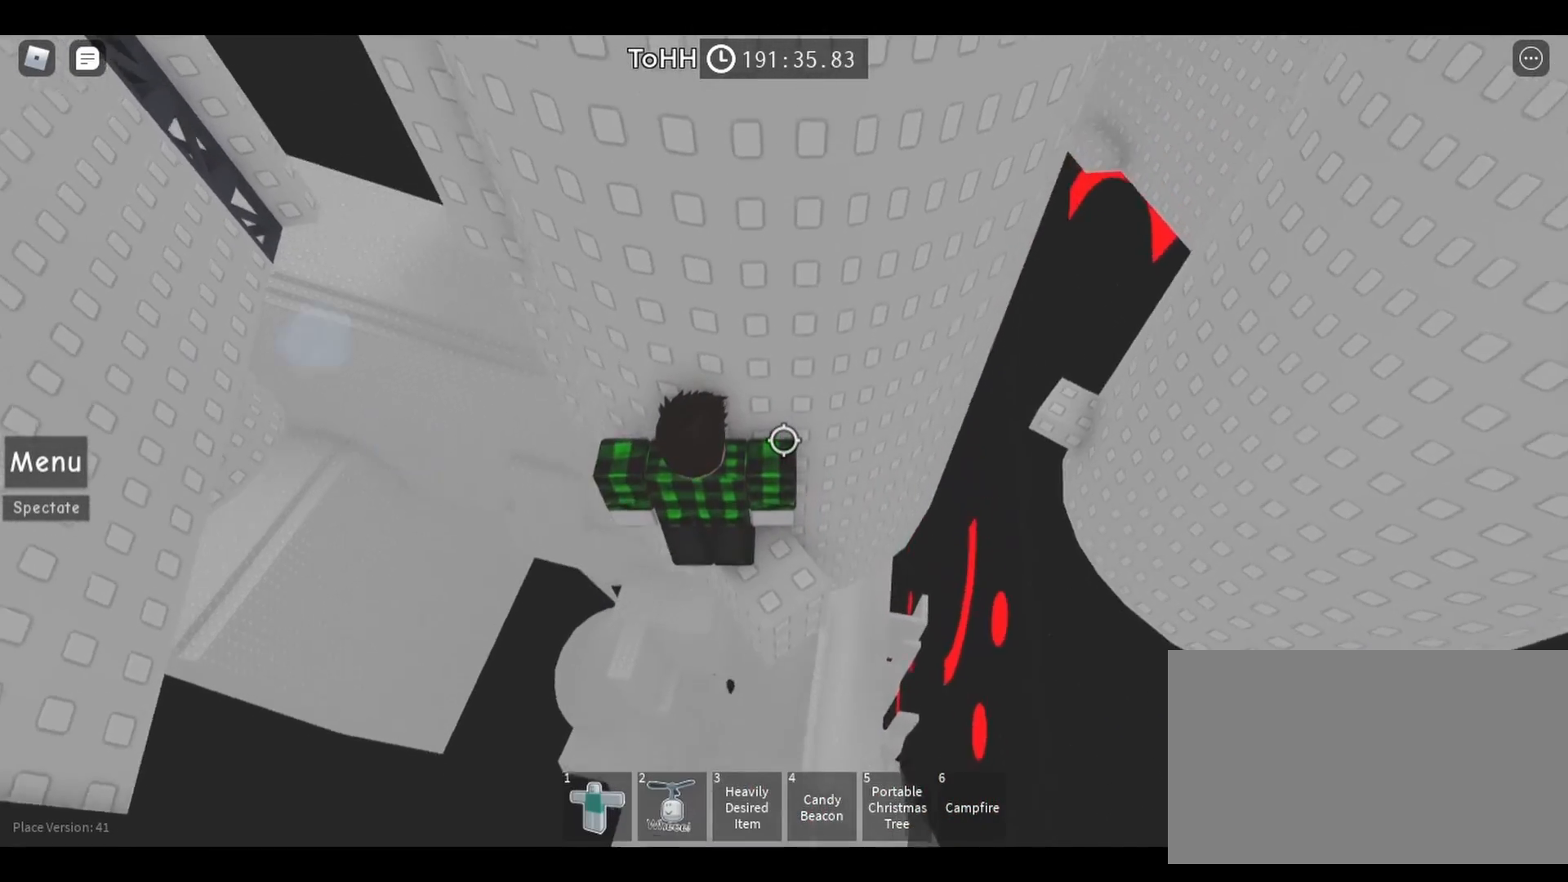
{"keys": [], "mouse": [], "events": [[367, "w", "down"], [417, "w", "up"]]}
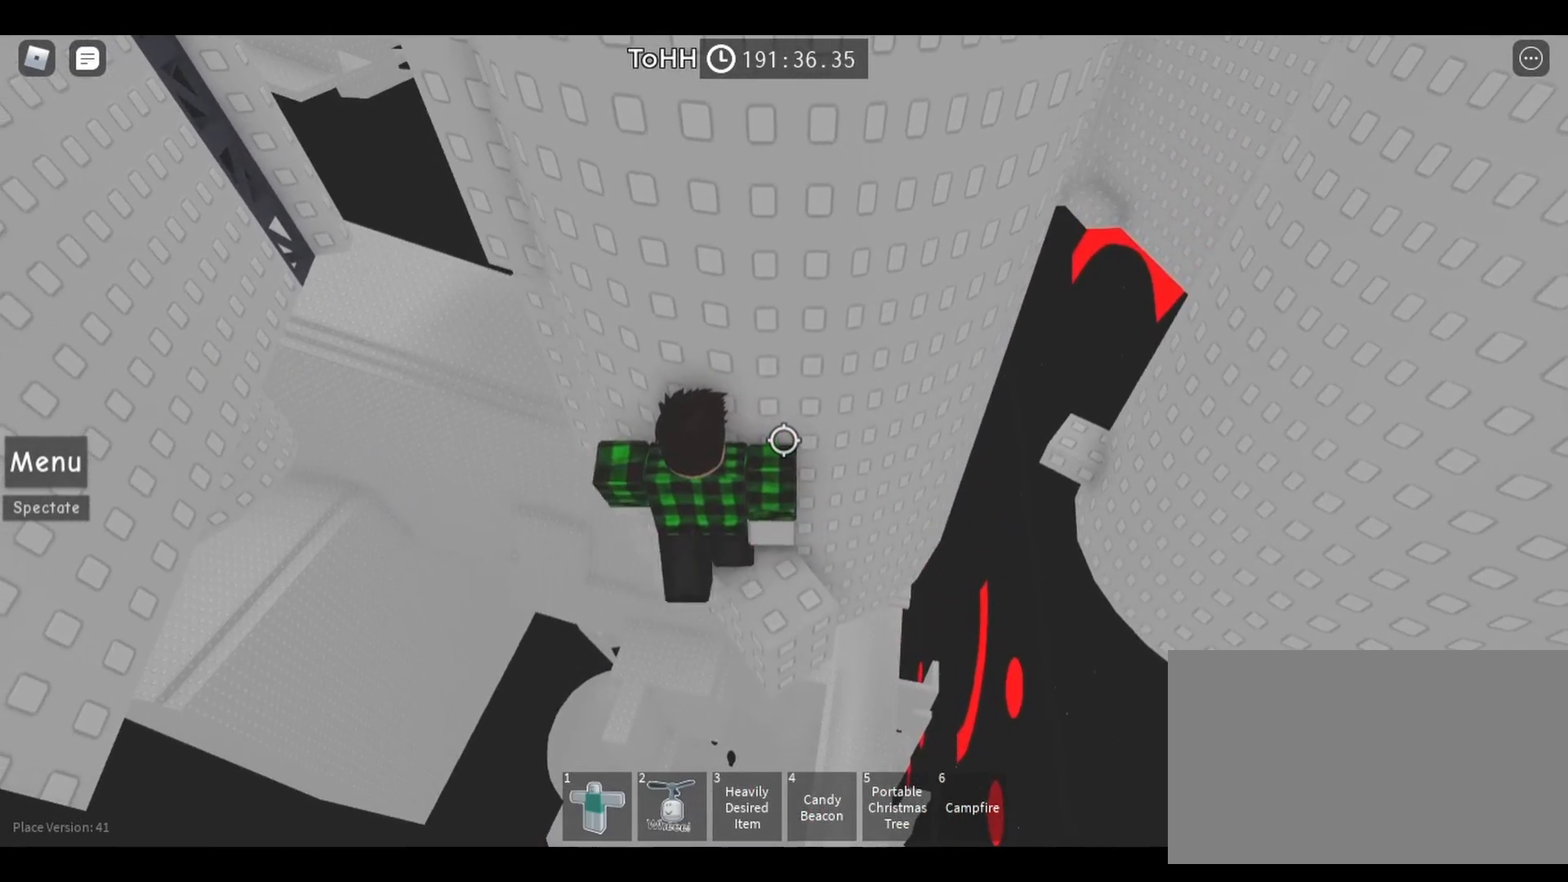
{"keys": [], "mouse": ["right"], "events": [[167, "mouse_right", "down"], [317, "shift", "down"], [417, "shift", "up"]]}
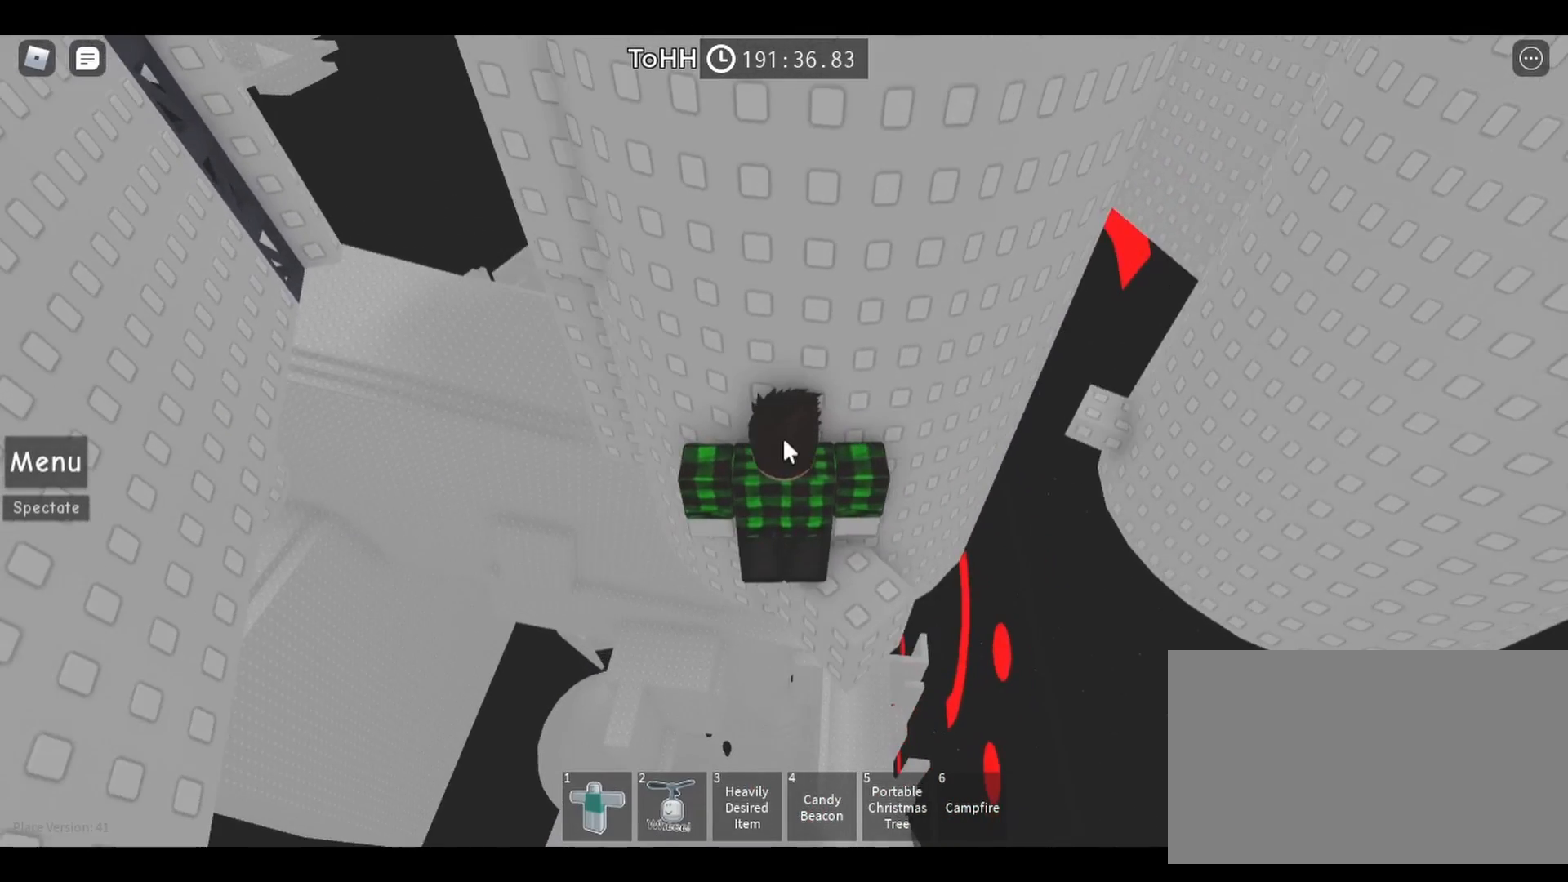
{"keys": [], "mouse": ["right"], "events": []}
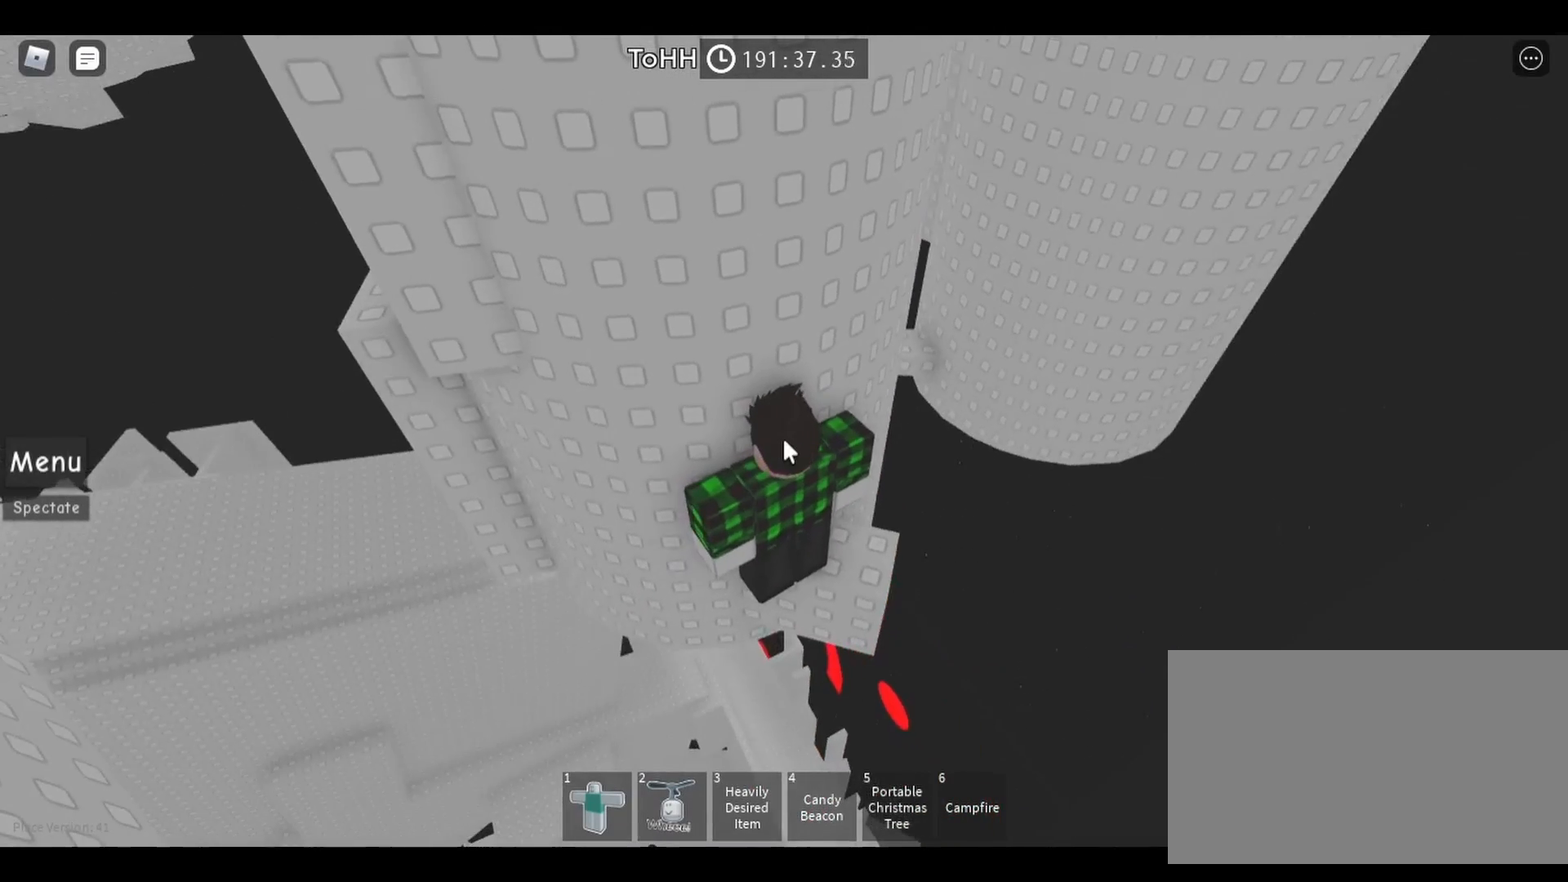
{"keys": ["shift"], "mouse": [], "events": [[450, "mouse_right", "up"], [467, "shift", "down"]]}
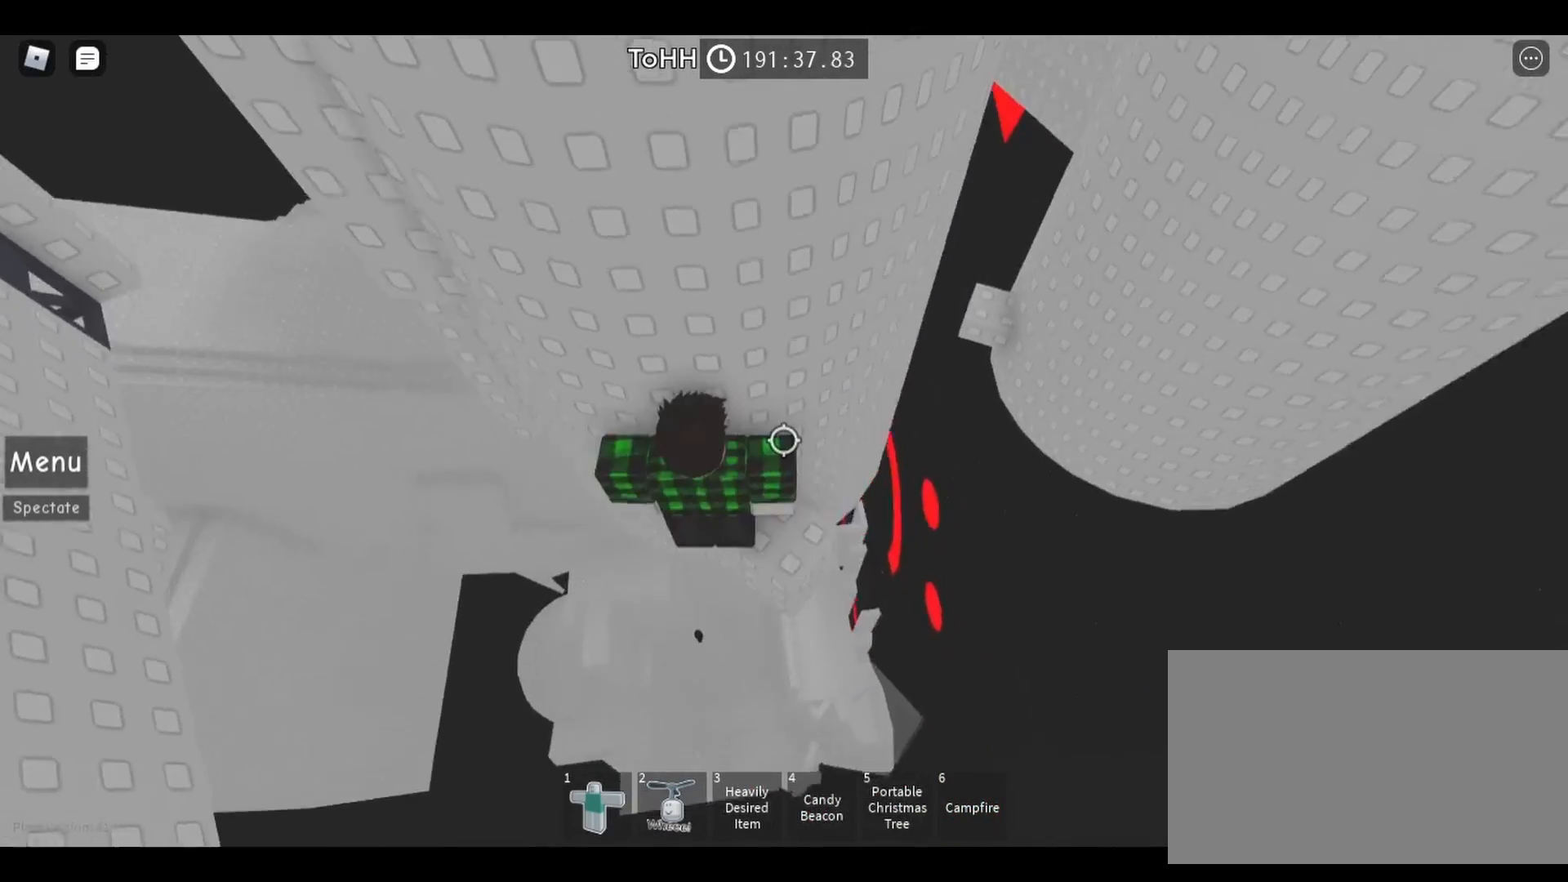
{"keys": [], "mouse": [], "events": [[50, "shift", "up"]]}
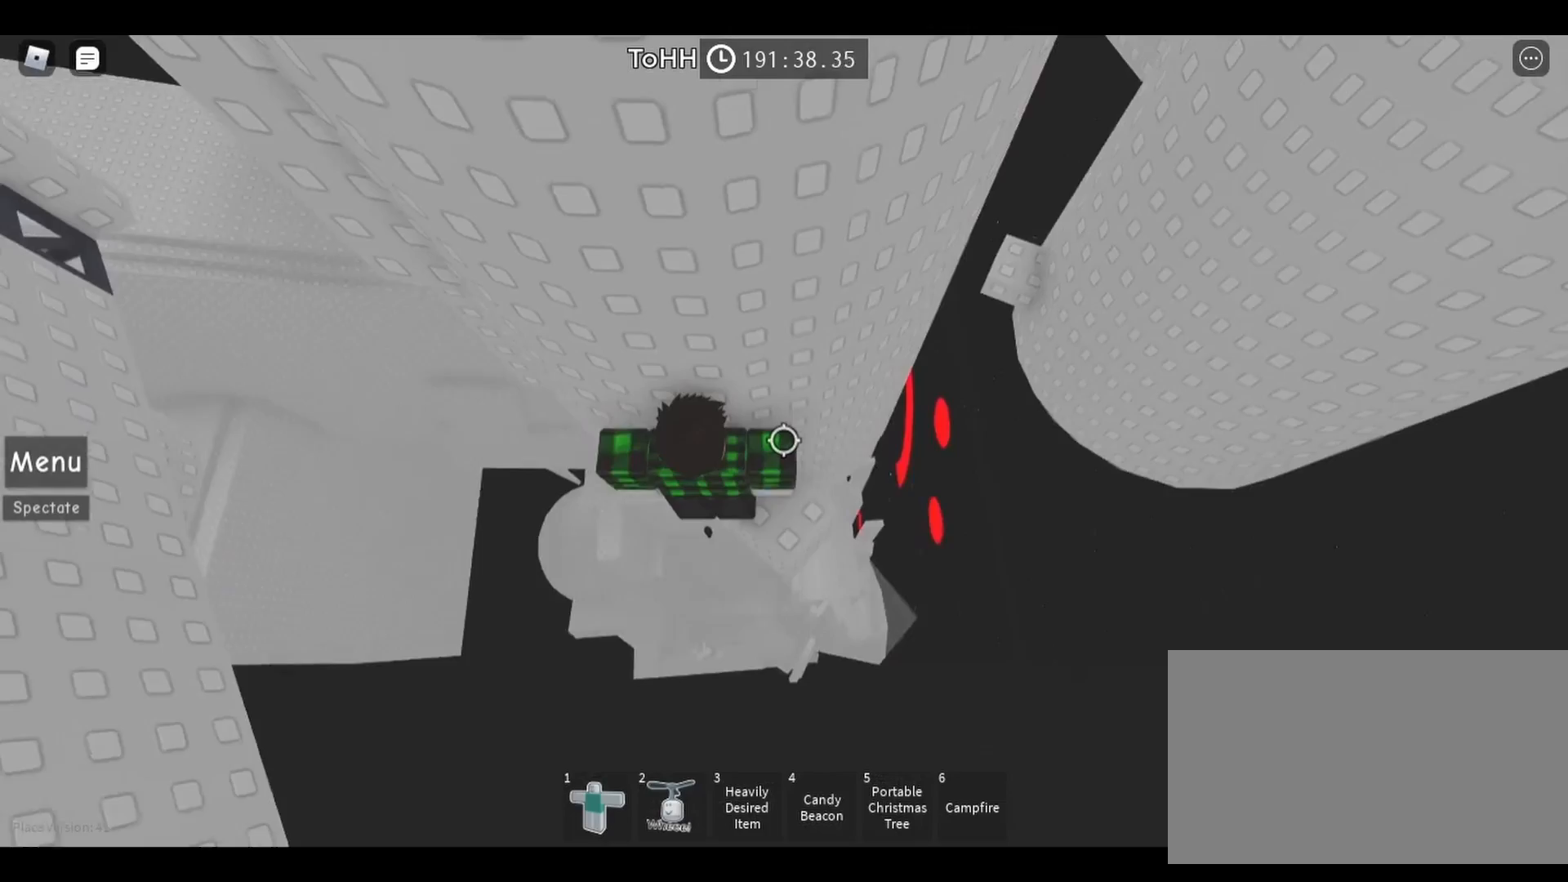
{"keys": [], "mouse": [], "events": []}
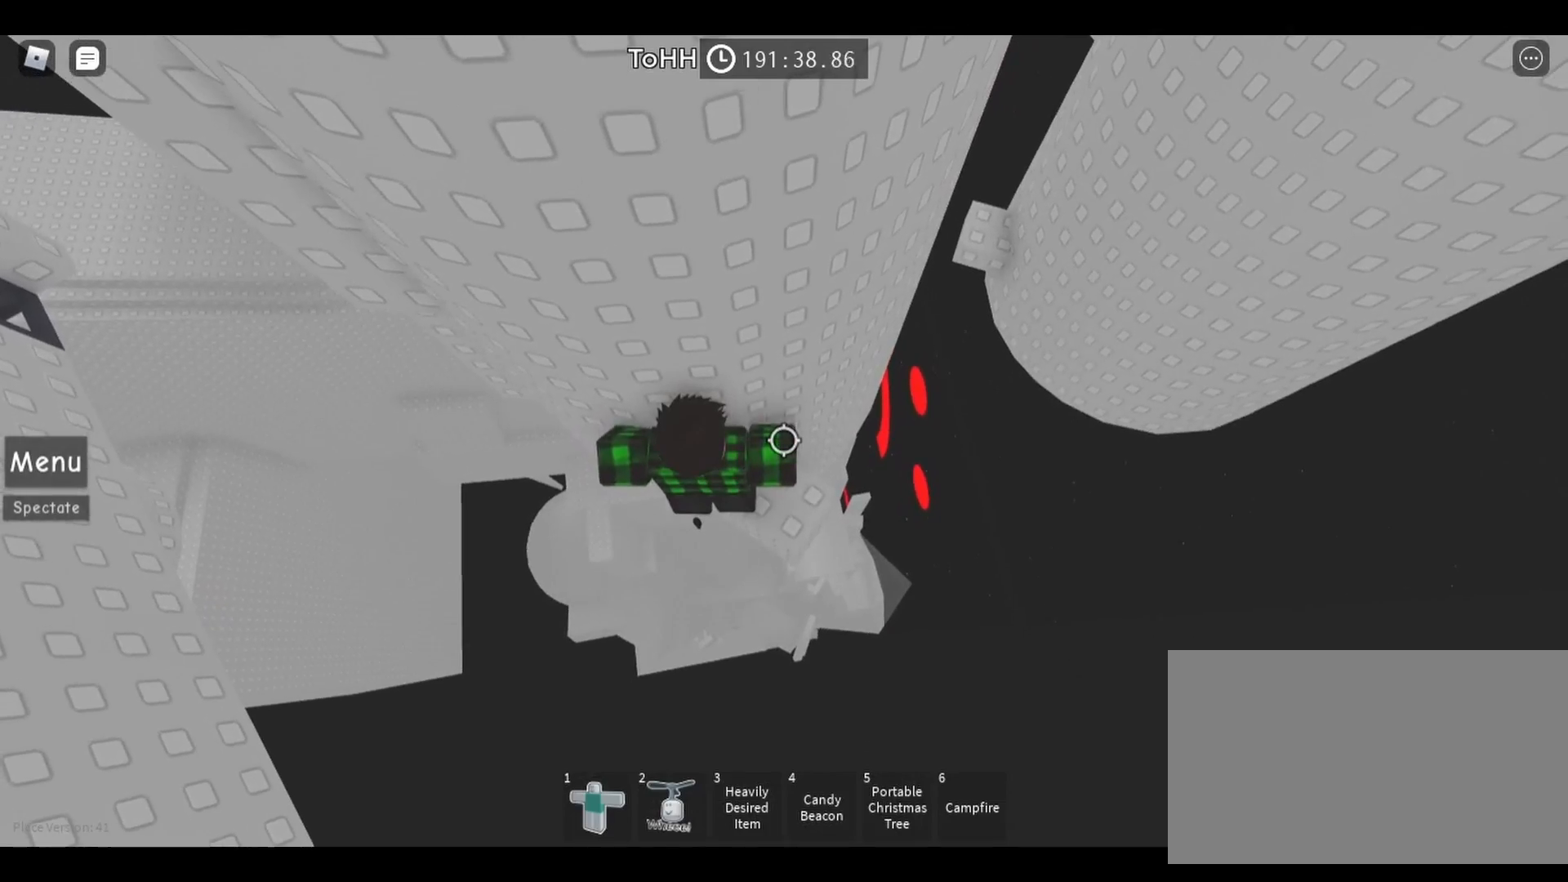
{"keys": ["a"], "mouse": [], "events": [[133, "a", "down"], [283, "space", "down"], [350, "space", "up"]]}
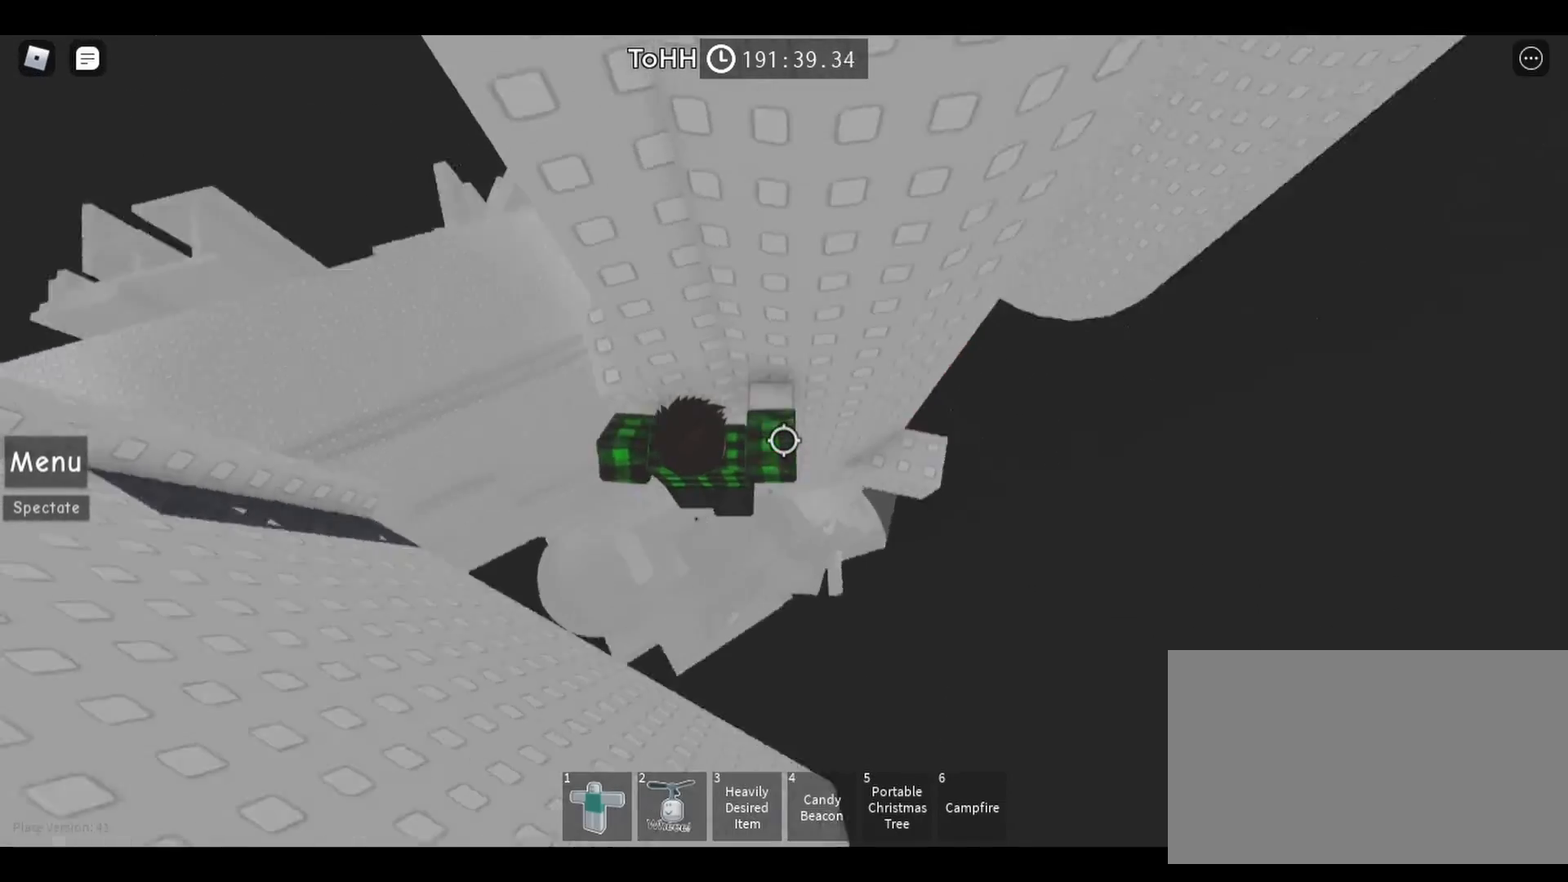
{"keys": [], "mouse": [], "events": [[433, "a", "up"]]}
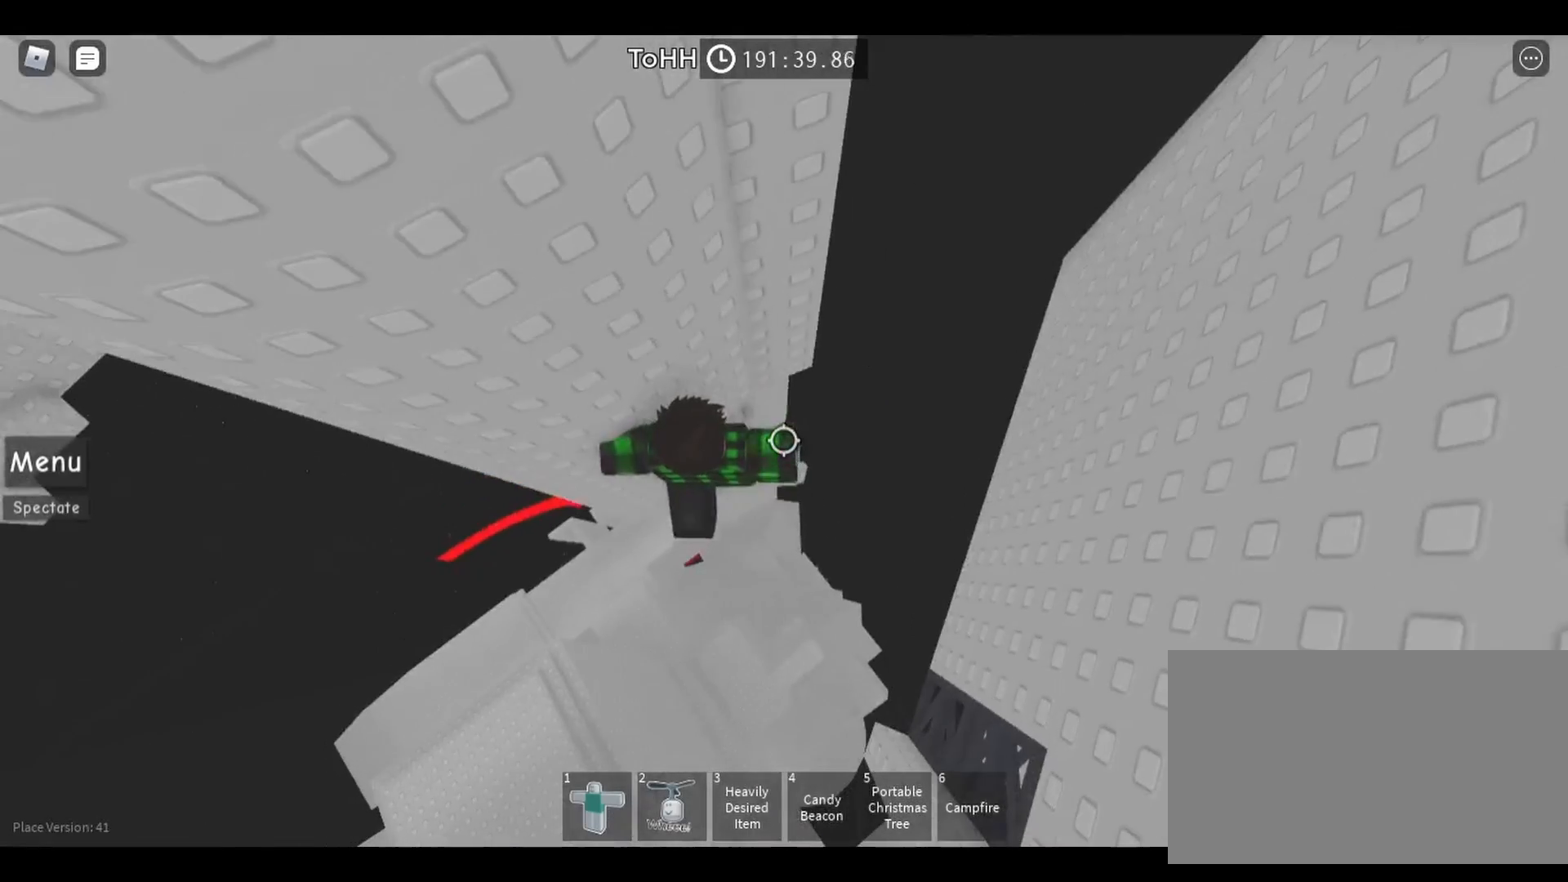
{"keys": [], "mouse": [], "events": [[317, "w", "down"], [400, "w", "up"]]}
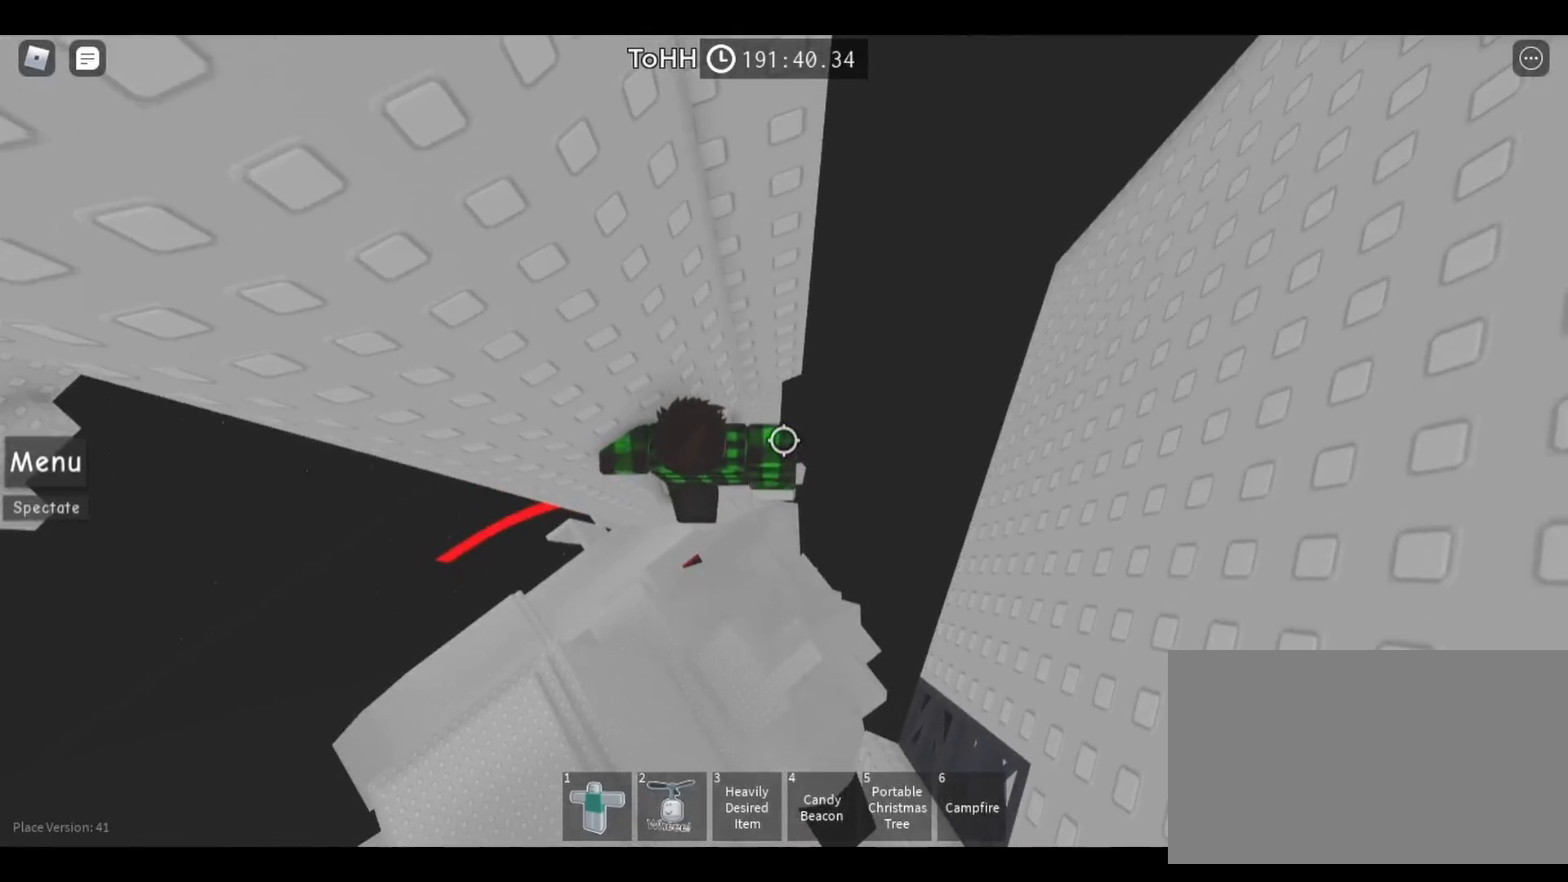
{"keys": [], "mouse": ["right"], "events": [[333, "shift", "down"], [367, "mouse_right", "down"], [433, "shift", "up"]]}
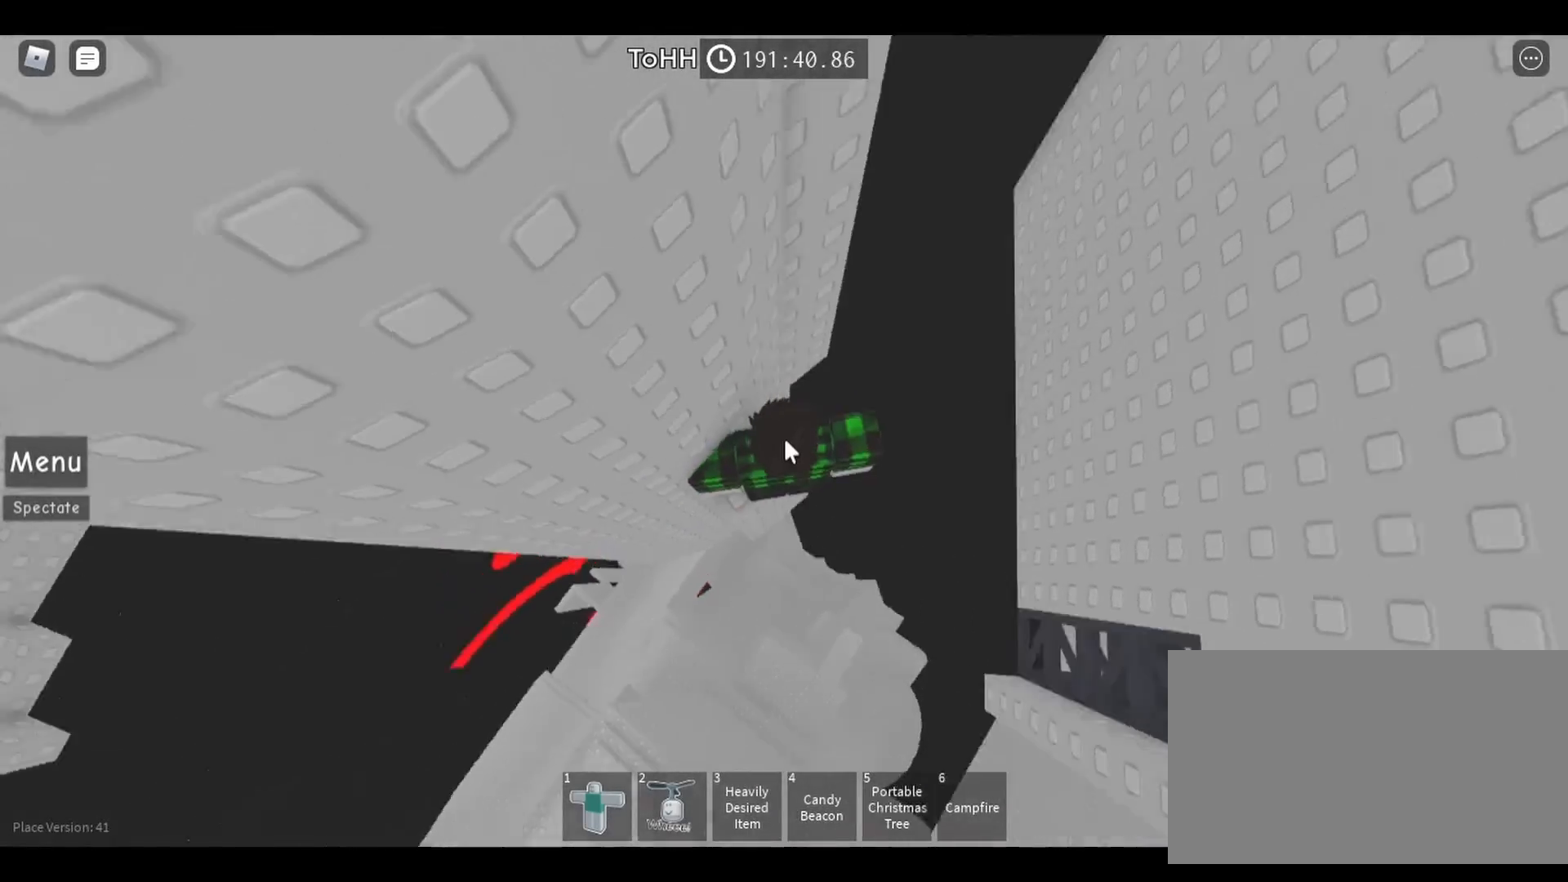
{"keys": [], "mouse": ["right"], "events": []}
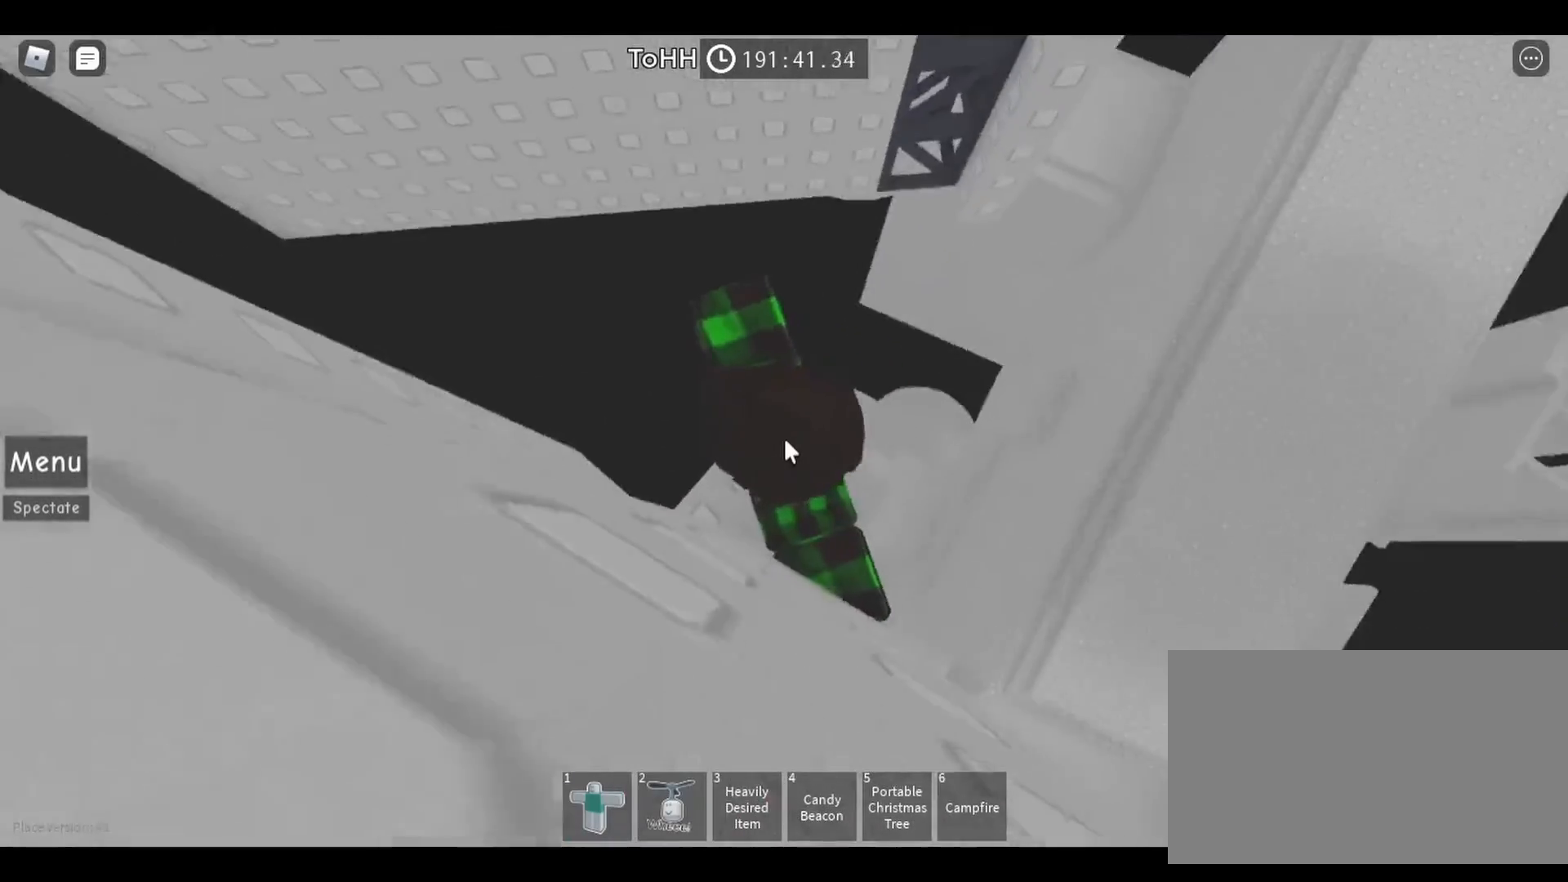
{"keys": ["w"], "mouse": ["right"], "events": [[317, "w", "down"], [417, "space", "down"], [500, "space", "up"]]}
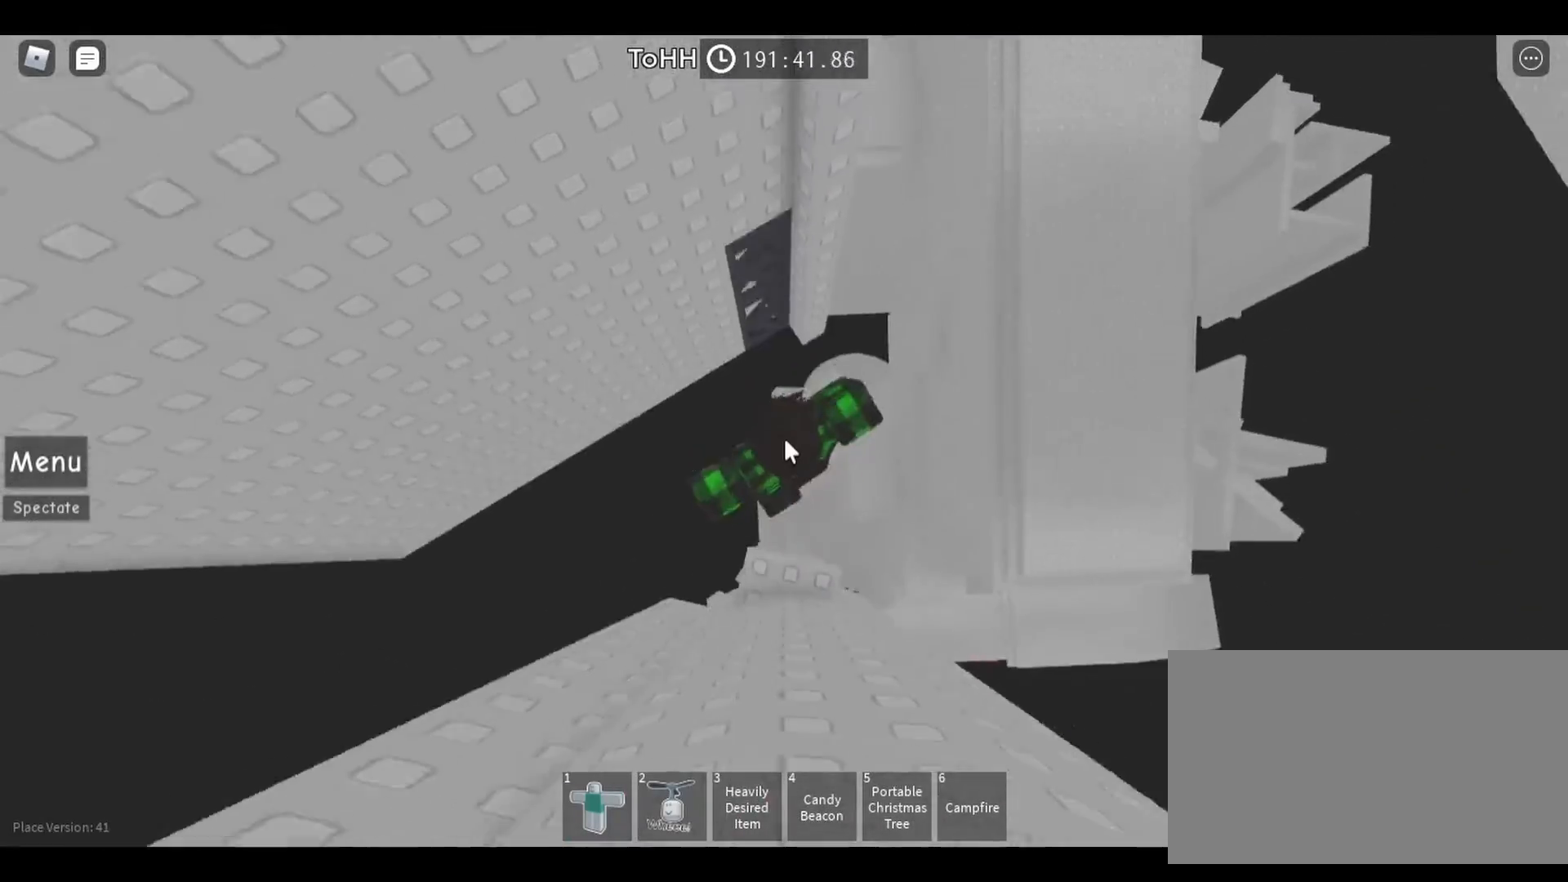
{"keys": ["w"], "mouse": ["right"], "events": [[67, "w", "up"], [183, "w", "down"]]}
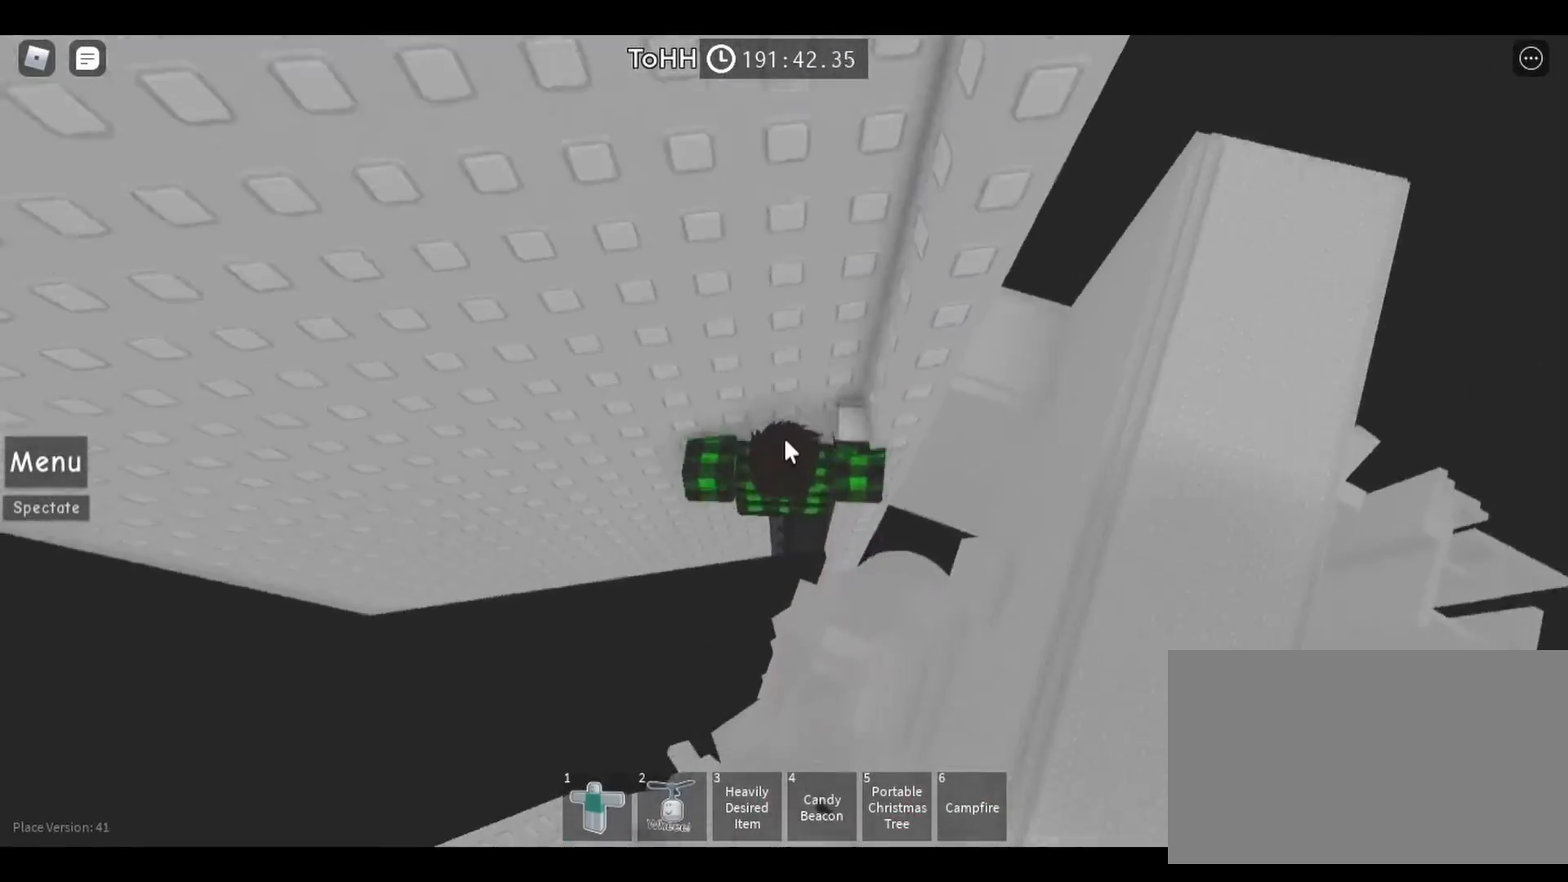
{"keys": ["d", "w"], "mouse": [], "events": [[217, "shift", "down"], [300, "shift", "up"], [383, "d", "down"], [383, "mouse_right", "up"]]}
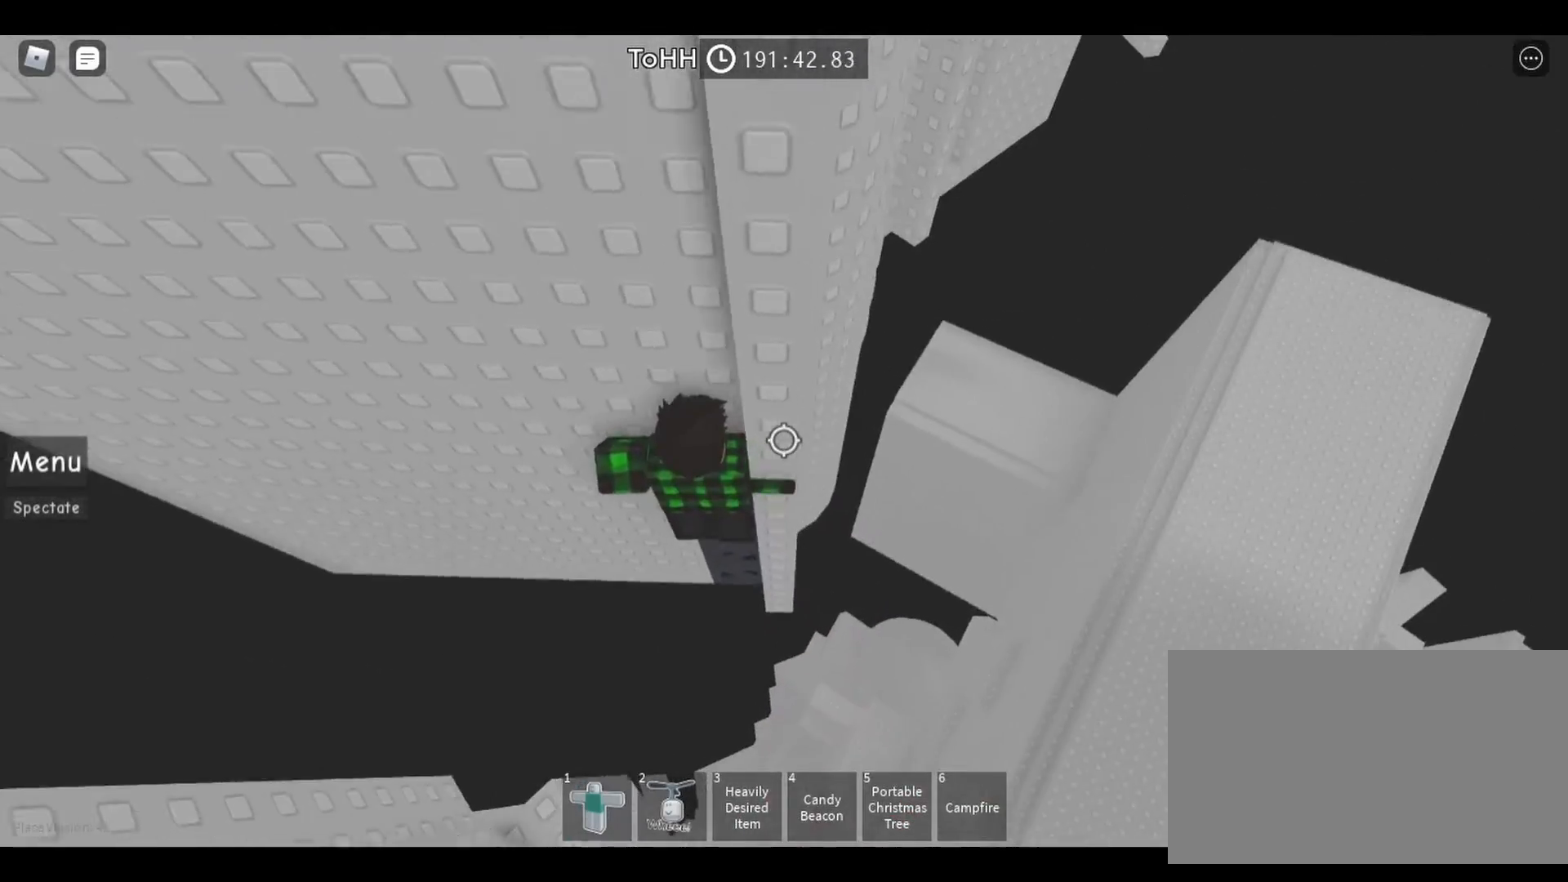
{"keys": ["d", "w"], "mouse": [], "events": []}
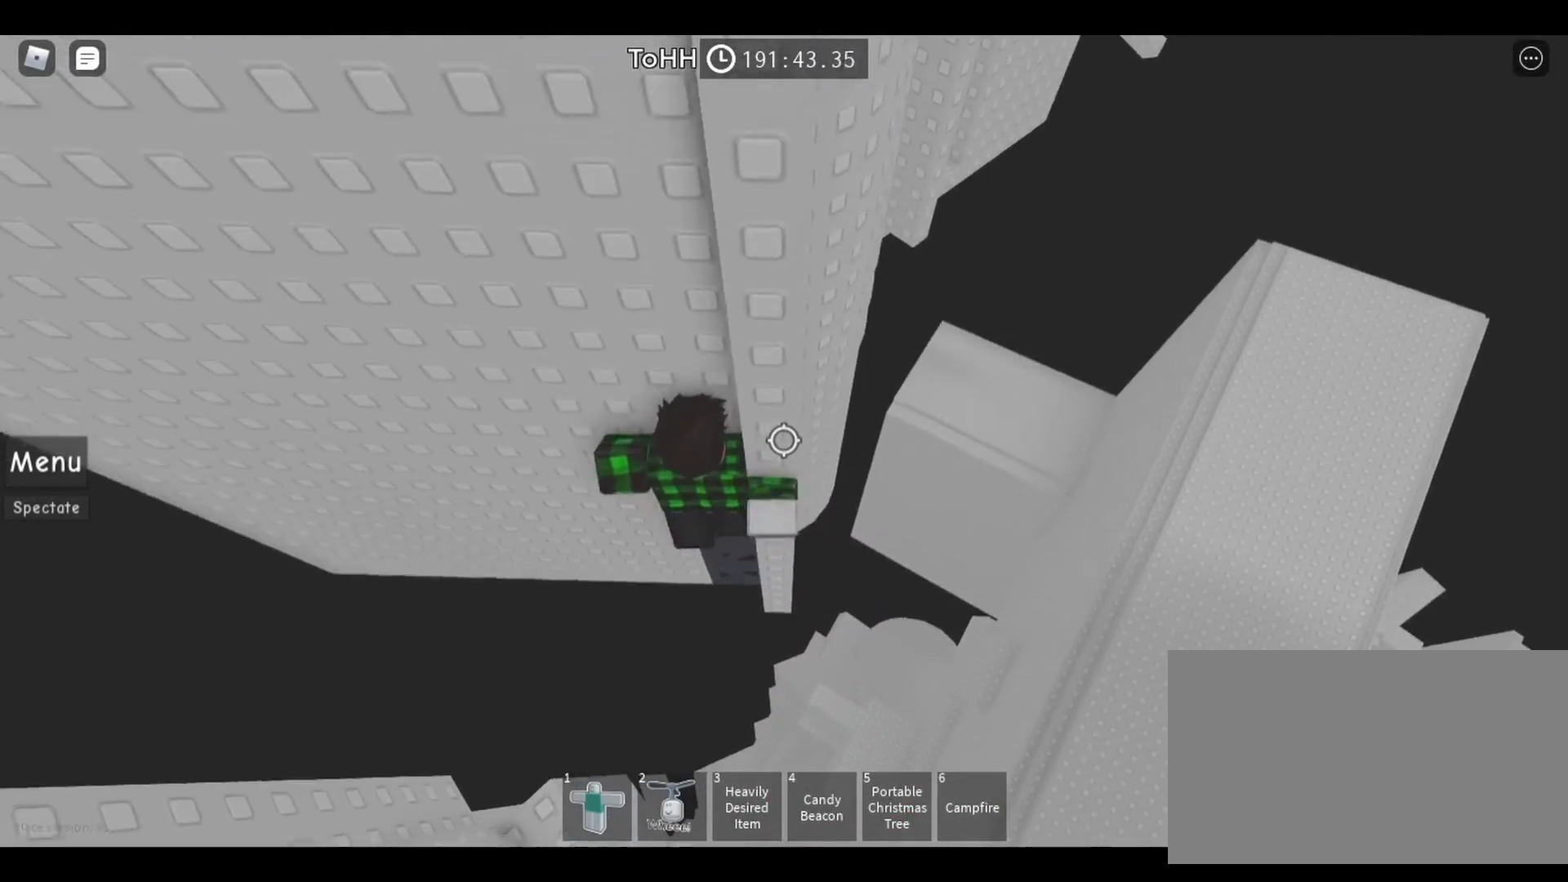
{"keys": ["d", "space"], "mouse": [], "events": [[50, "d", "up"], [83, "w", "up"], [367, "d", "down"], [450, "space", "down"]]}
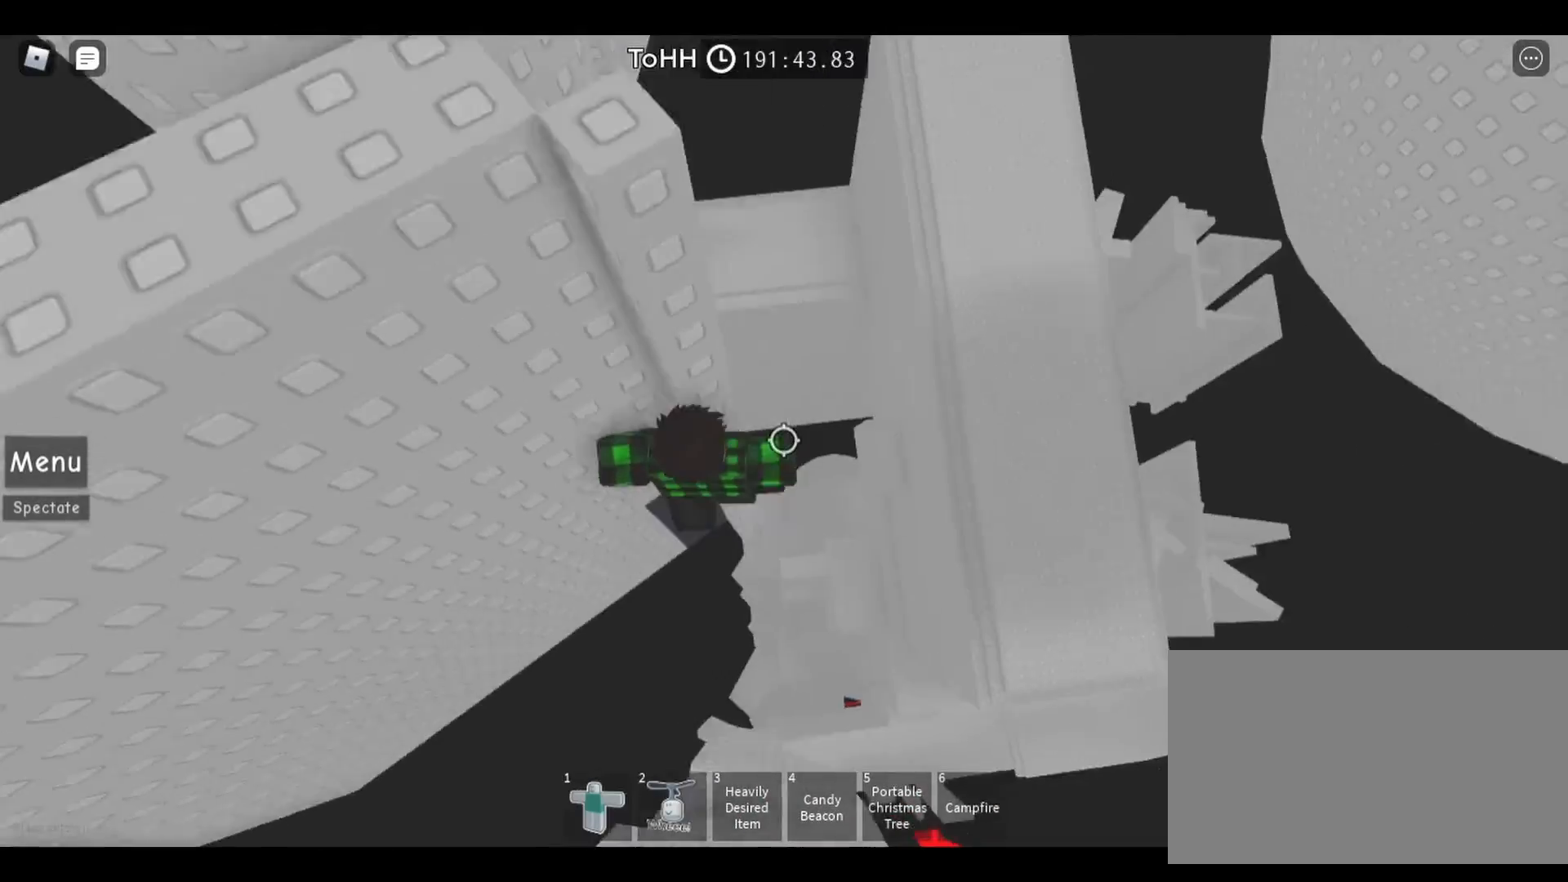
{"keys": ["w"], "mouse": [], "events": [[33, "space", "up"], [117, "w", "down"], [367, "d", "up"]]}
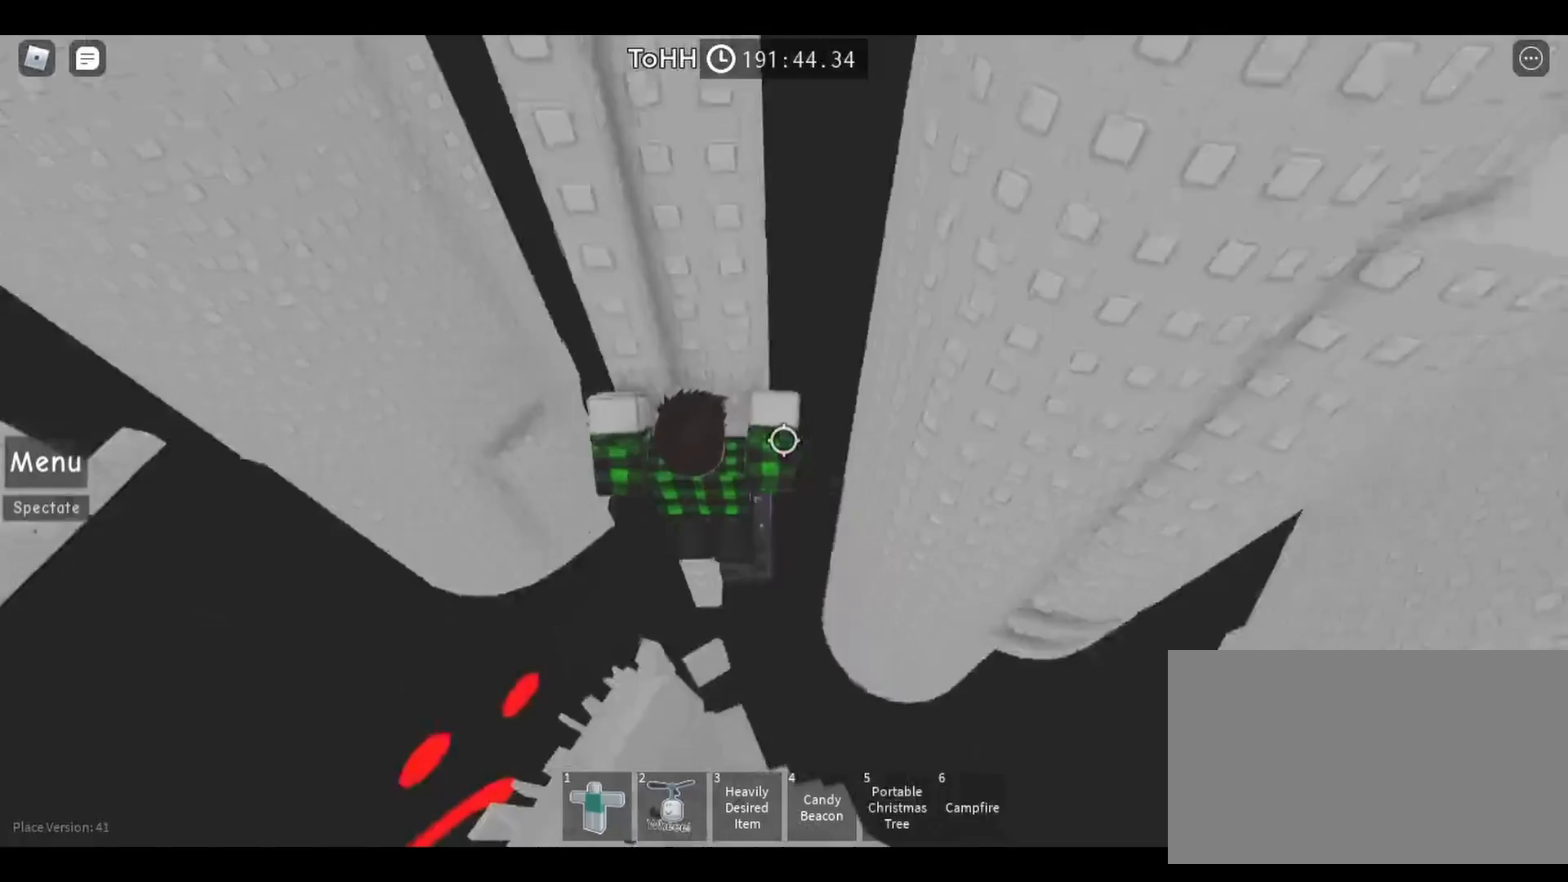
{"keys": ["a"], "mouse": [], "events": [[450, "w", "up"], [500, "a", "down"]]}
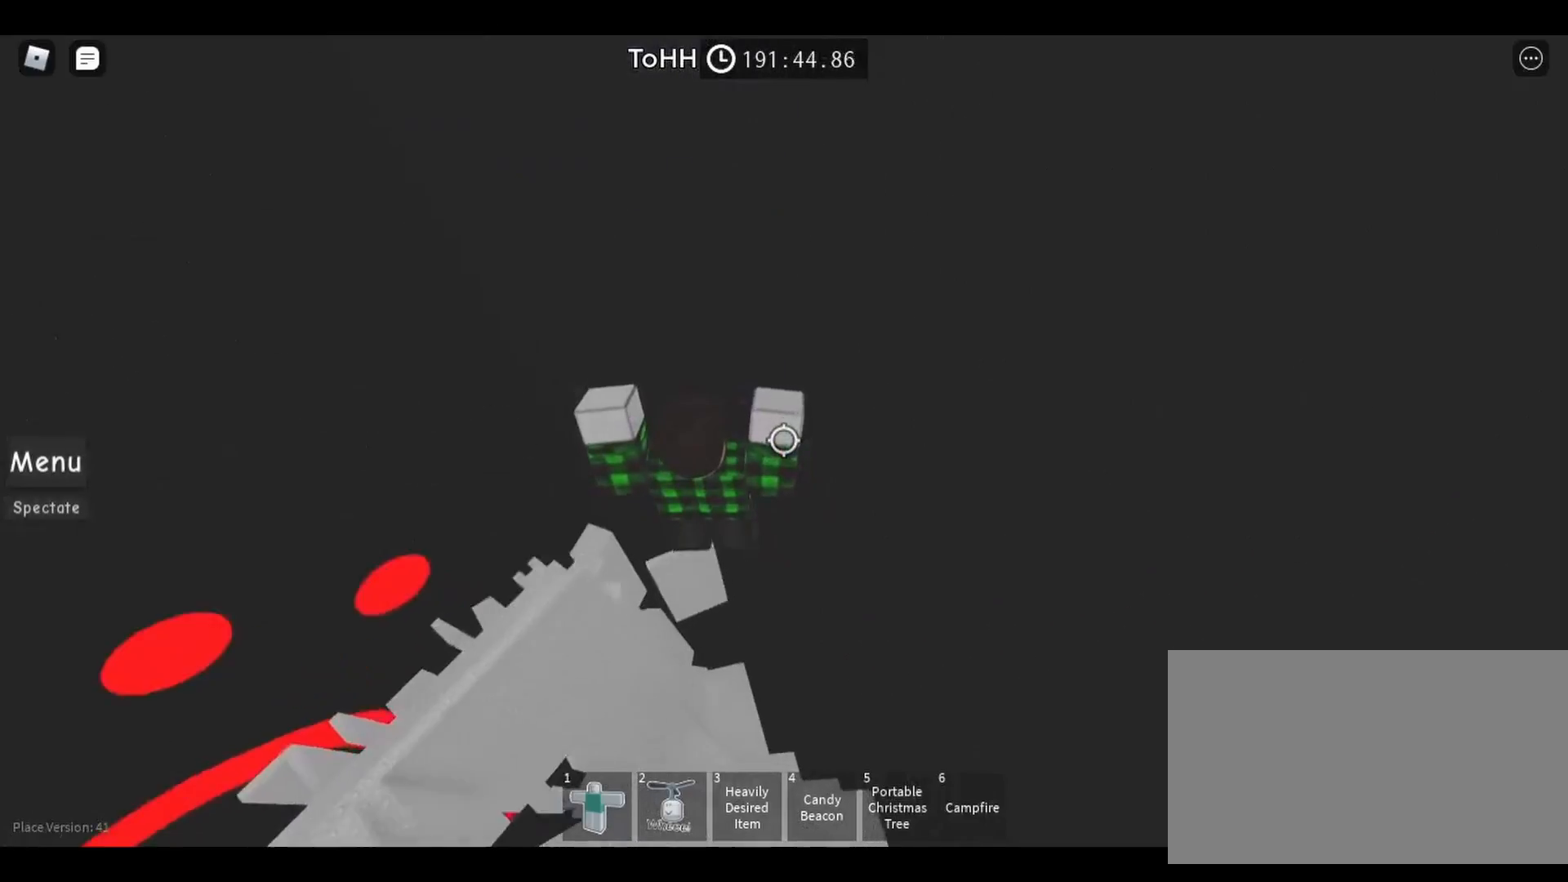
{"keys": ["a", "s"], "mouse": [], "events": [[500, "s", "down"]]}
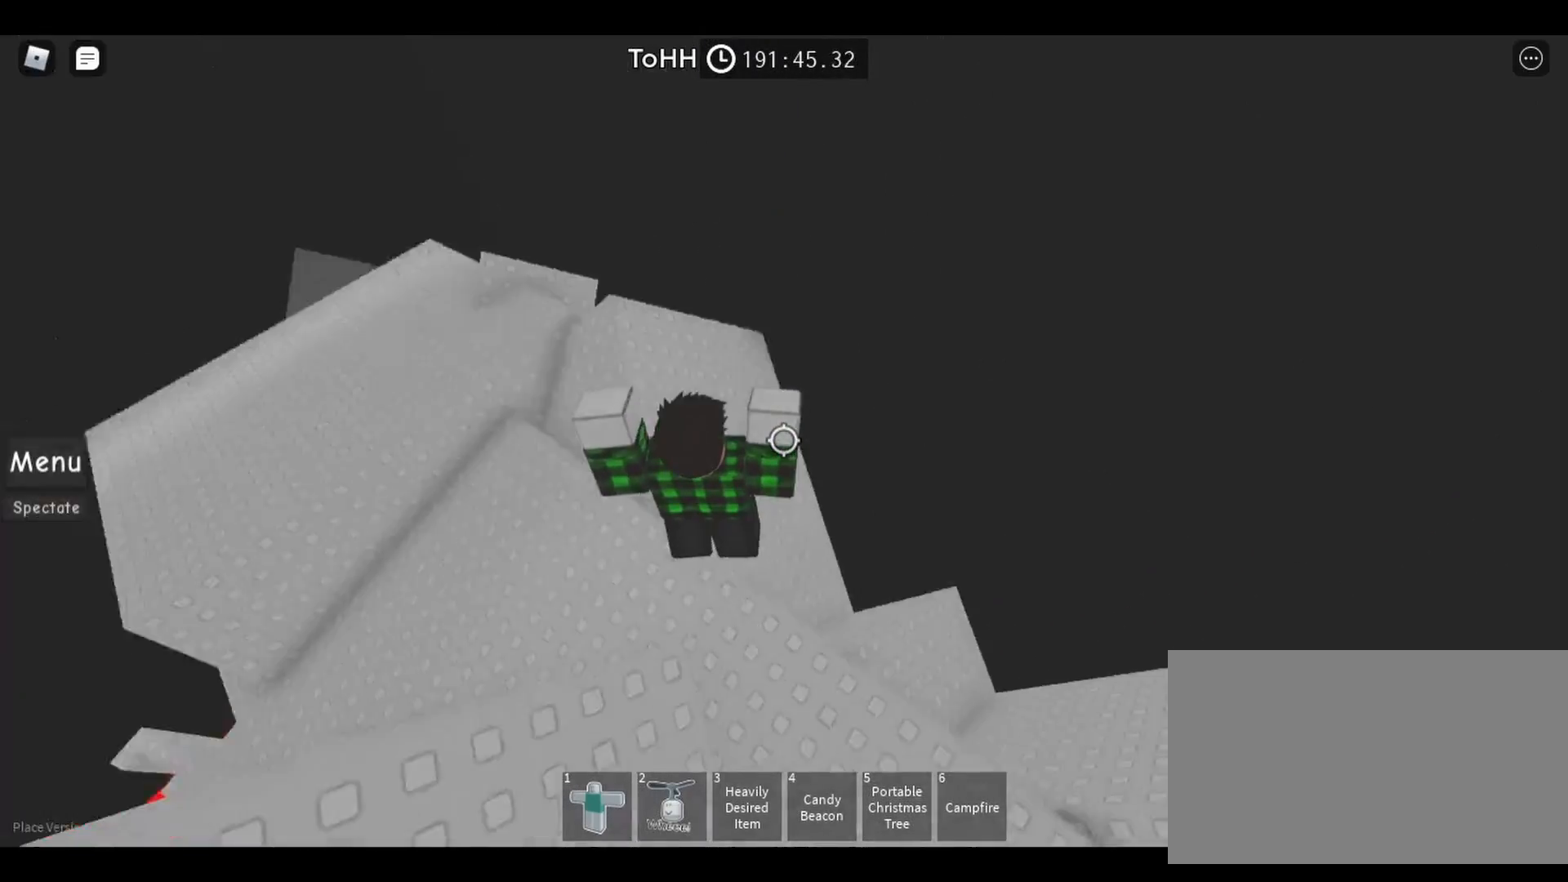
{"keys": [], "mouse": ["right"], "events": [[100, "a", "up"], [150, "s", "up"], [350, "shift", "down"], [483, "mouse_right", "down"], [483, "shift", "up"]]}
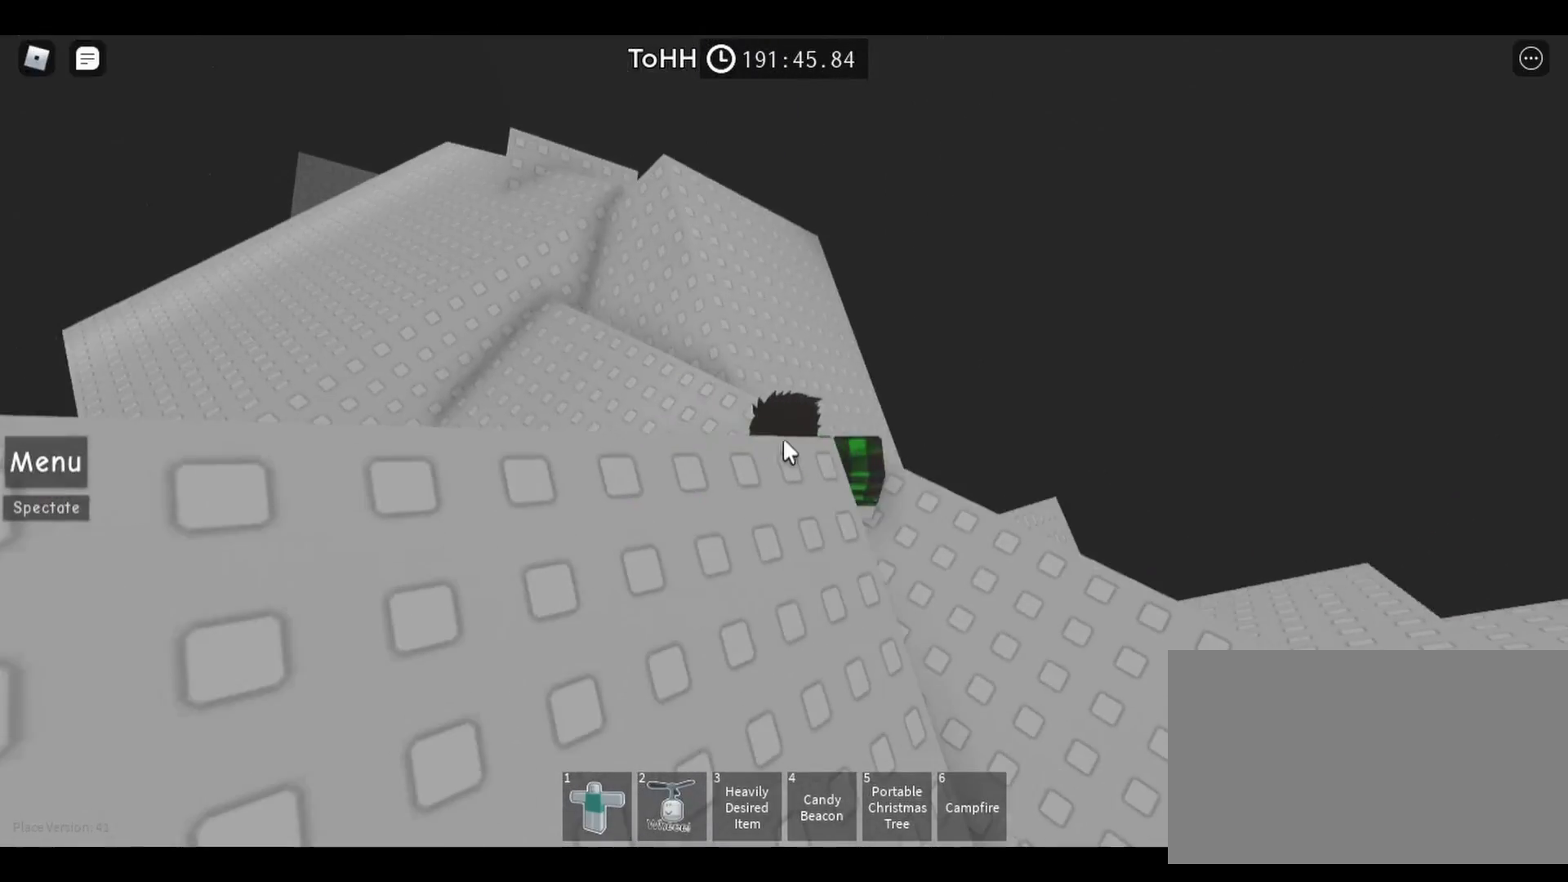
{"keys": ["w"], "mouse": ["right"], "events": [[267, "space", "down"], [367, "space", "up"], [367, "w", "down"]]}
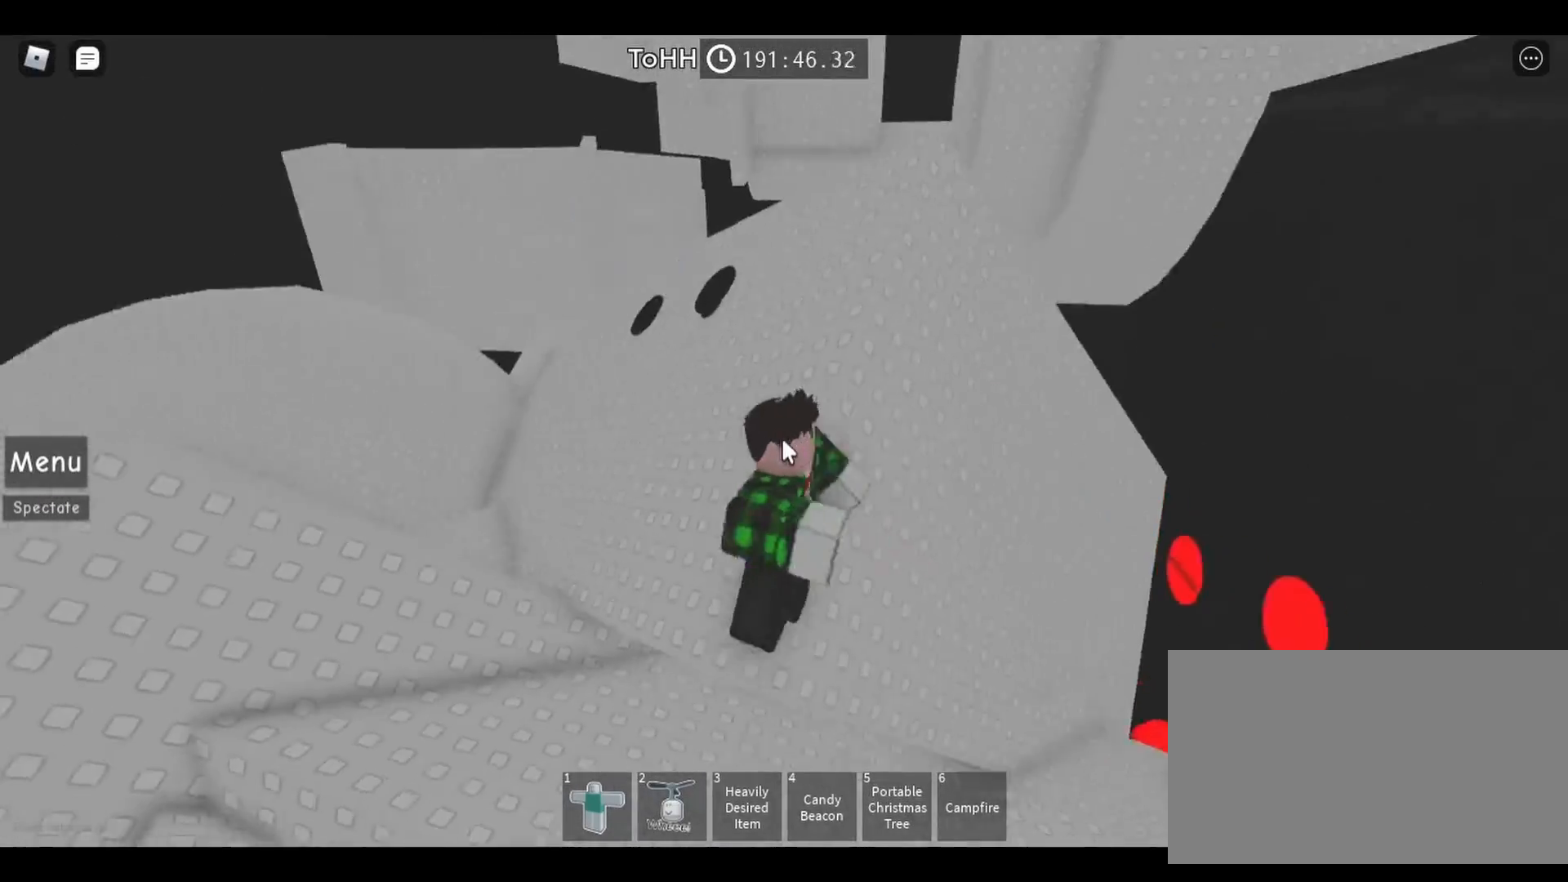
{"keys": ["w"], "mouse": [], "events": [[83, "mouse_right", "up"]]}